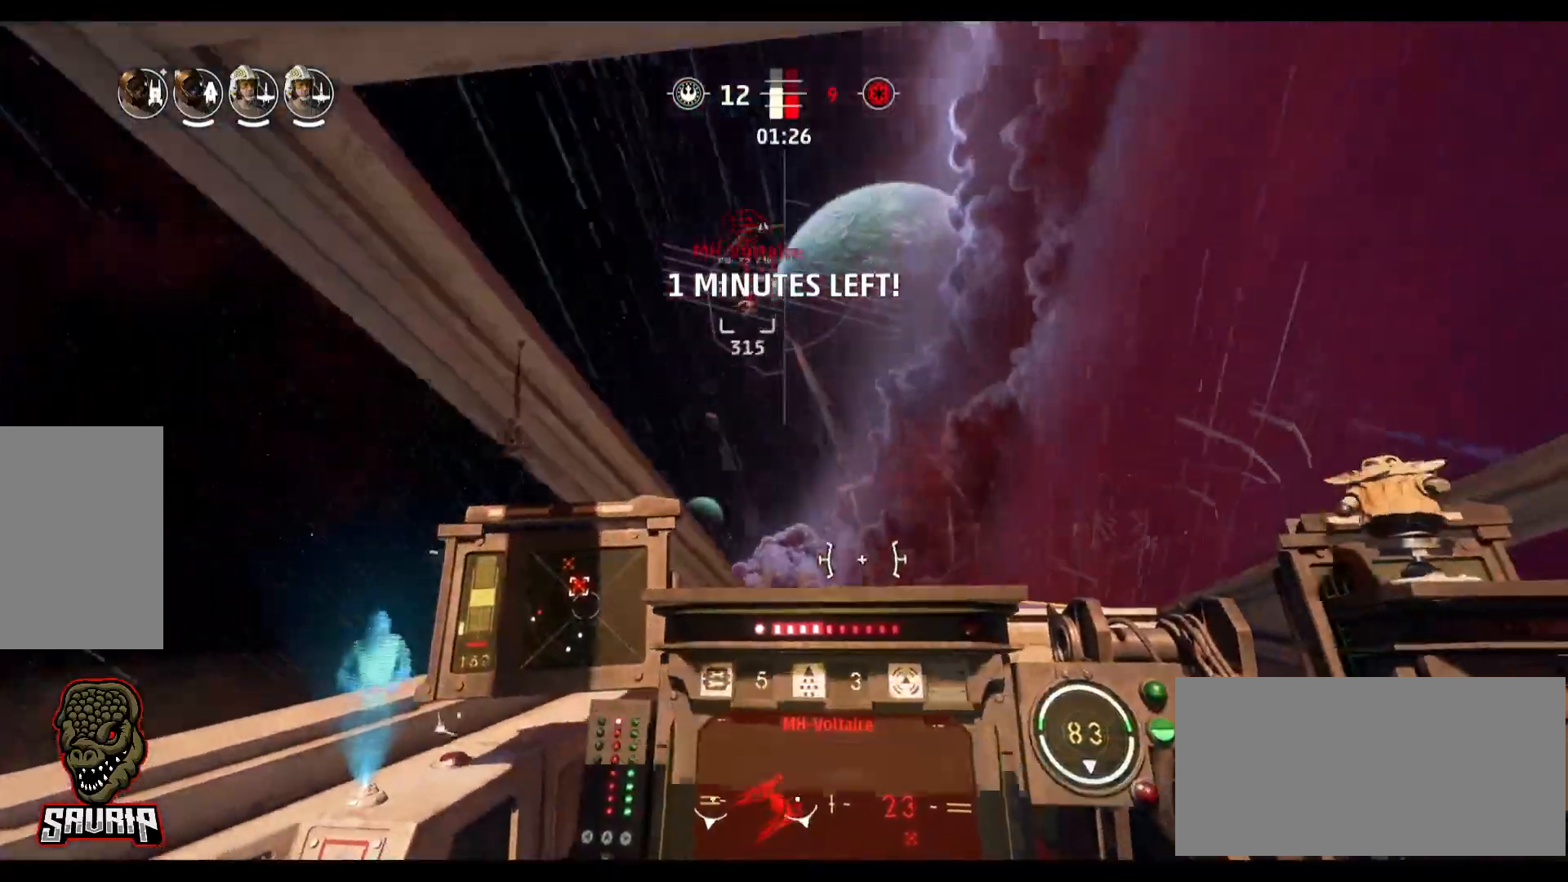
Gameplay with keyboard and mouse; each line is a JSON object with the keys and mouse buttons held at the frame after it. "events" lists presses ("down") and releases ("up") of "1", "2", "3", "4", "5", "a", "alt", "b", "c", "caps_lock", "ctrl", "d", "e", "f", "g", "q", "r", "s", "shift", "space", "super", "t", "tab", "tilde", "v", "w", "x", "z", "mouse_left" and "mouse_right" between this image and that frame as [ms after this image, input, new state], when the widget could be followed in between. "mouse_left", "mouse_right" = the "left", "right" buttons of the "mouse" list. No other keys are recorded. Not read: mouse_move.
{"keys": ["a"], "mouse": [], "events": [[233, "a", "down"]]}
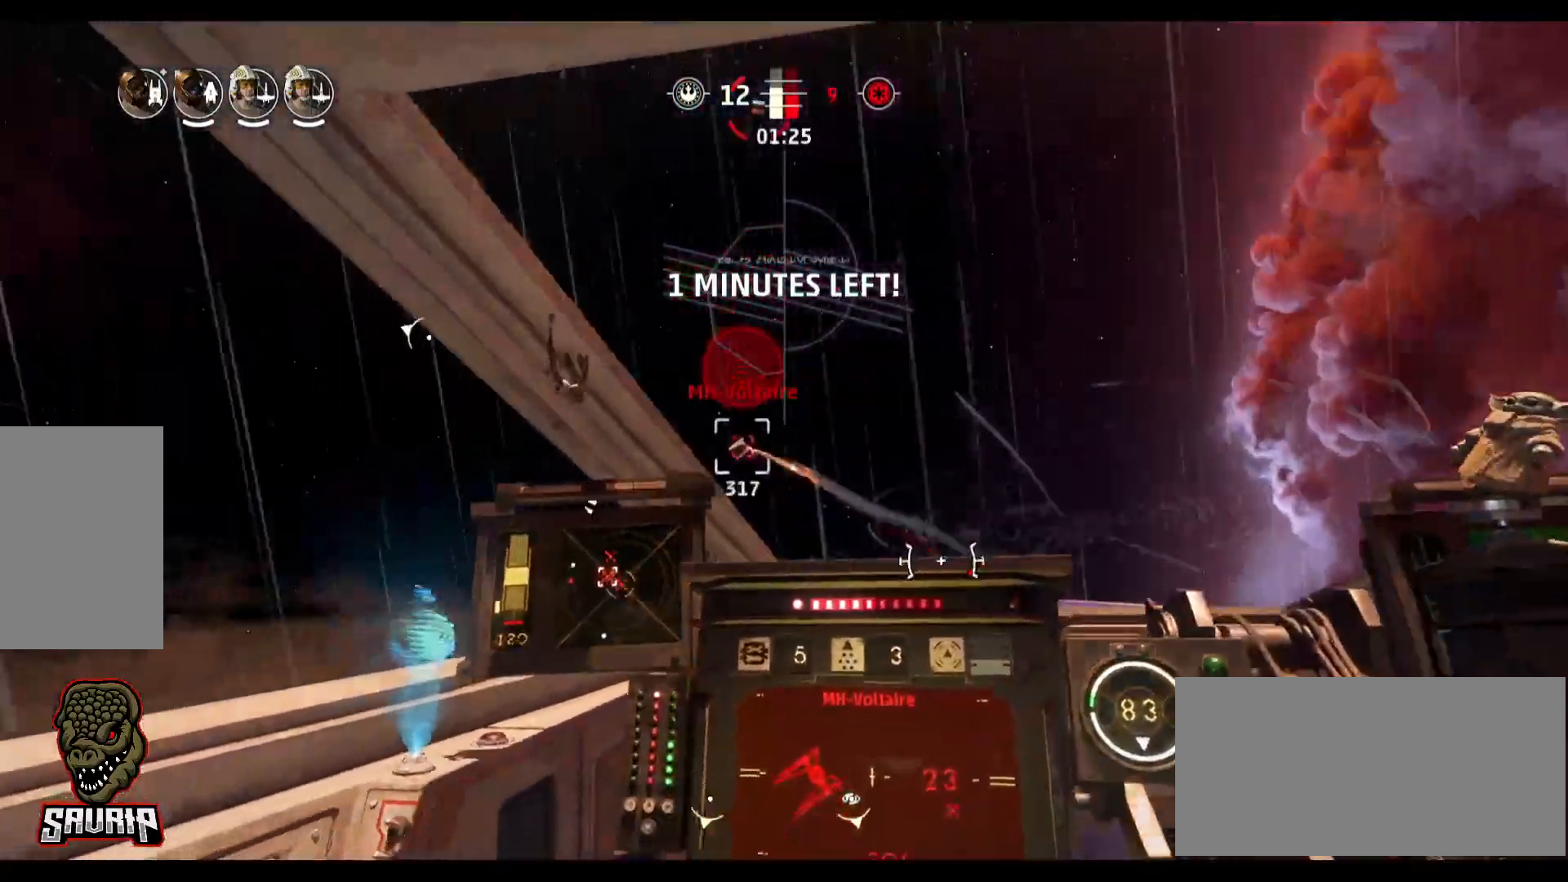
{"keys": [], "mouse": ["left"], "events": [[250, "mouse_left", "down"], [300, "a", "up"]]}
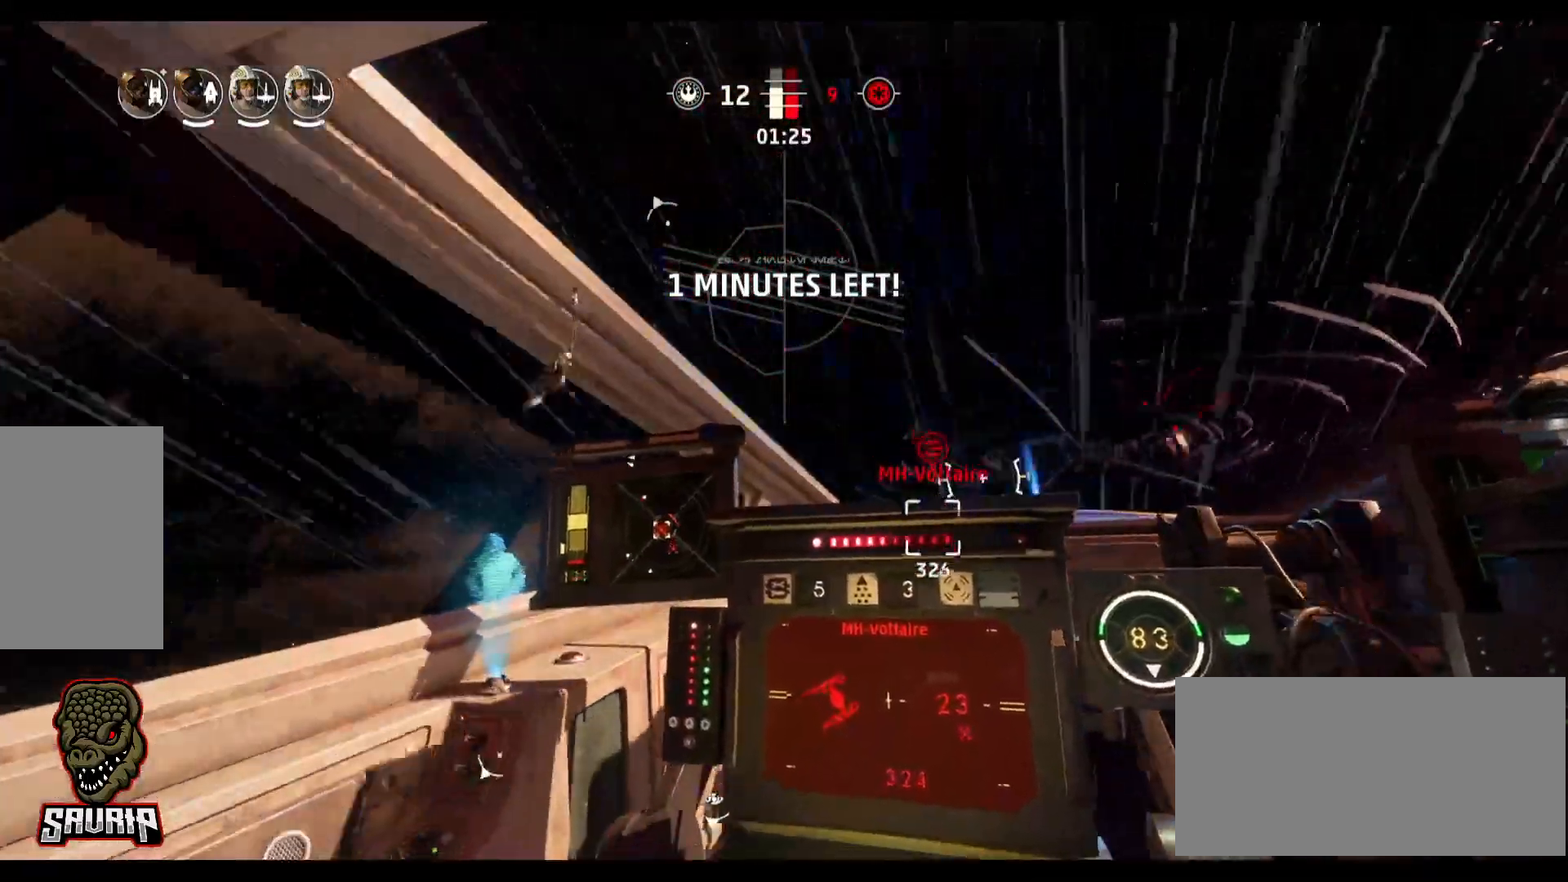
{"keys": [], "mouse": ["left"], "events": []}
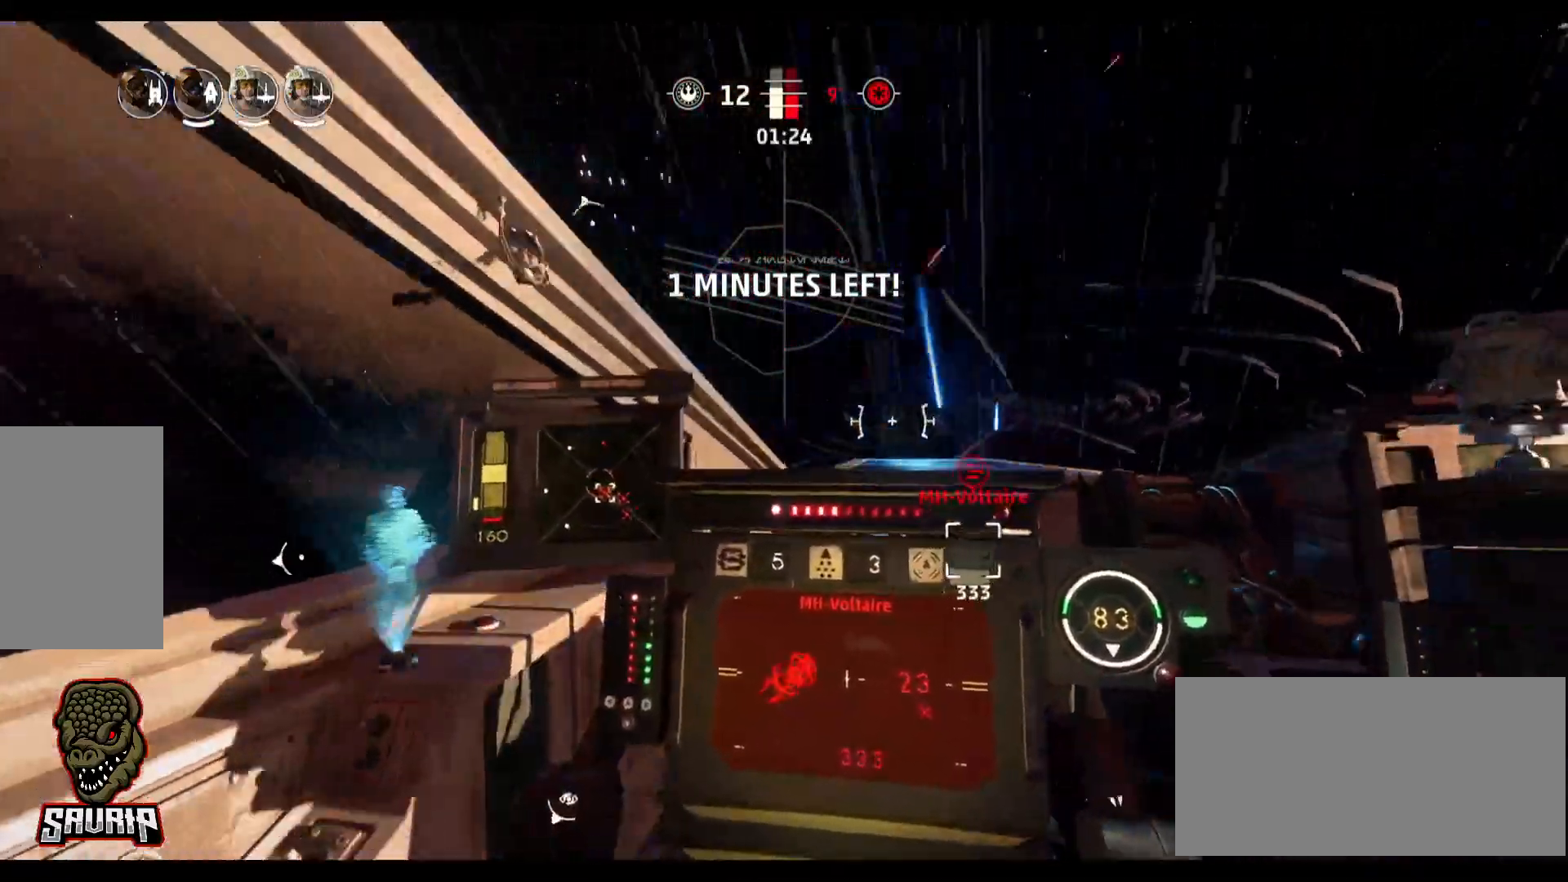
{"keys": [], "mouse": ["left"], "events": []}
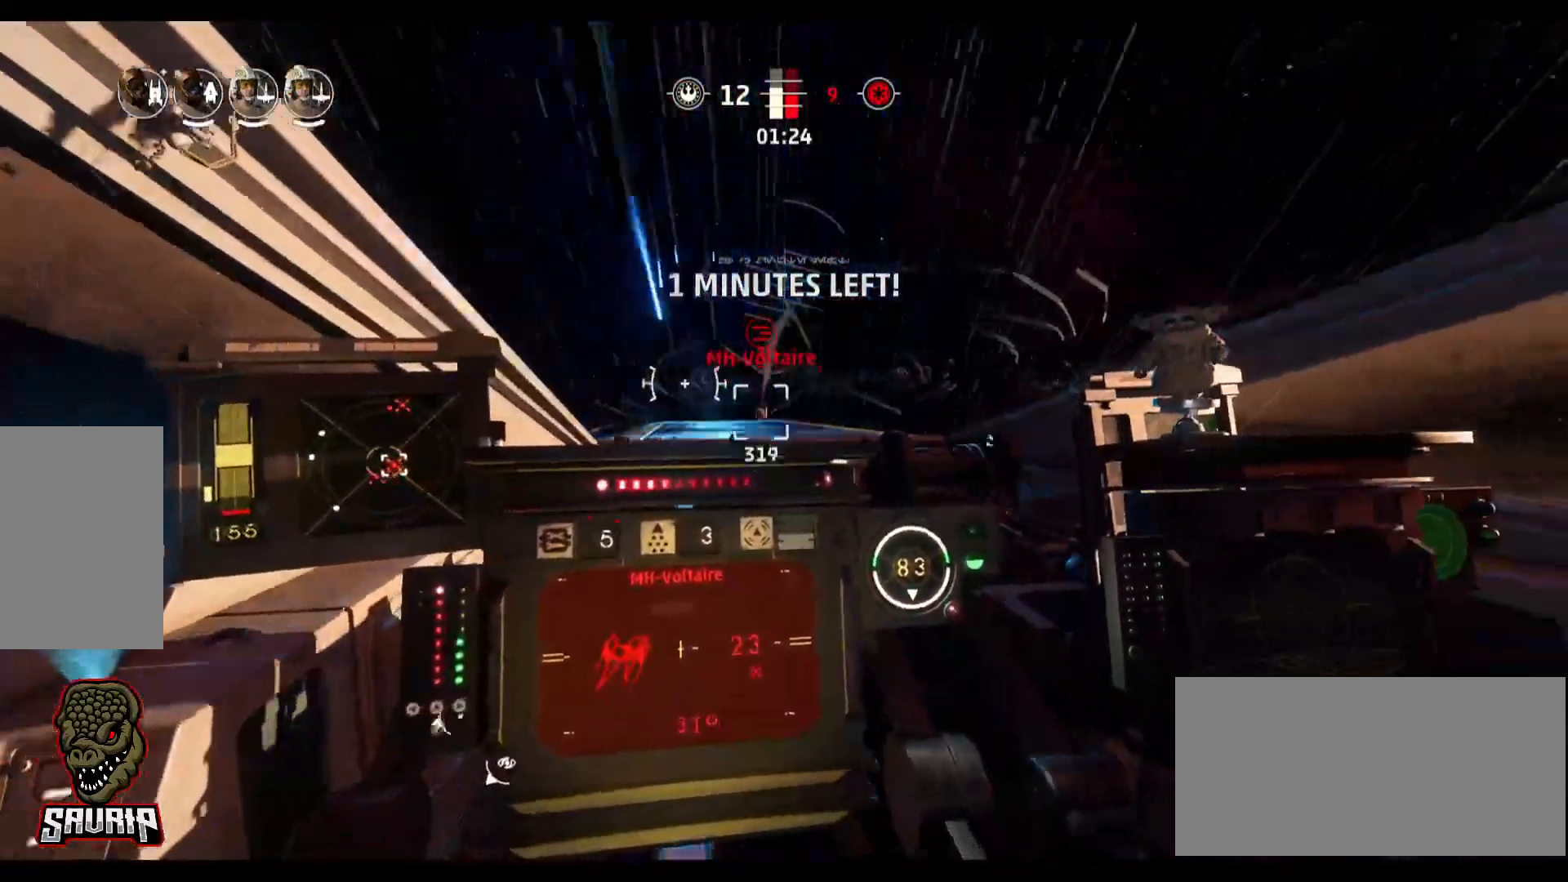
{"keys": [], "mouse": ["left"], "events": [[67, "a", "down"], [383, "a", "up"]]}
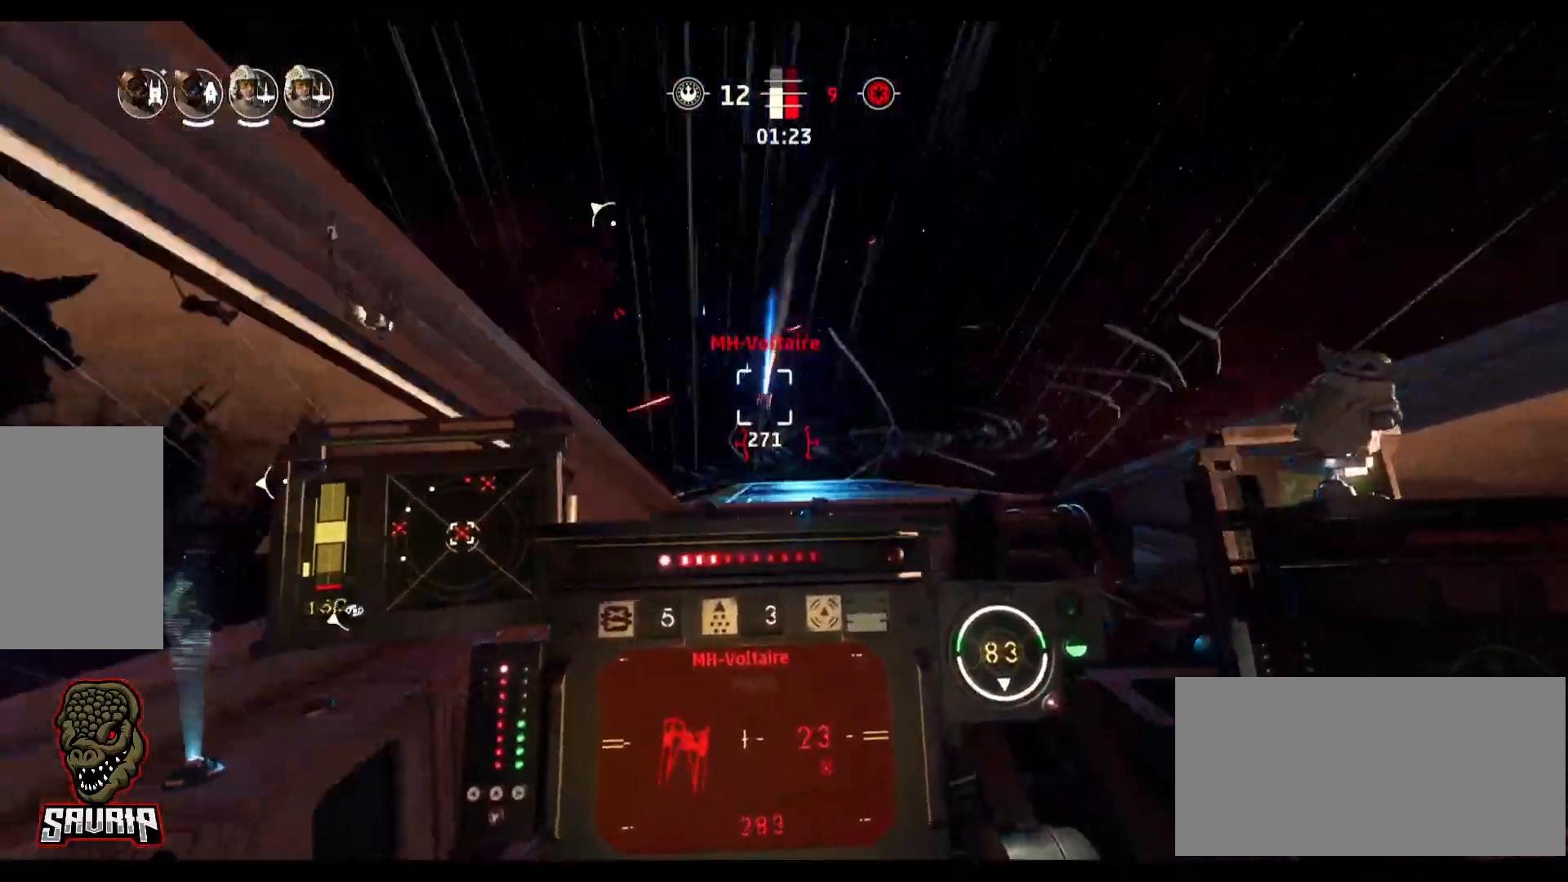
{"keys": ["a", "w"], "mouse": ["left"], "events": [[33, "w", "down"], [367, "a", "down"]]}
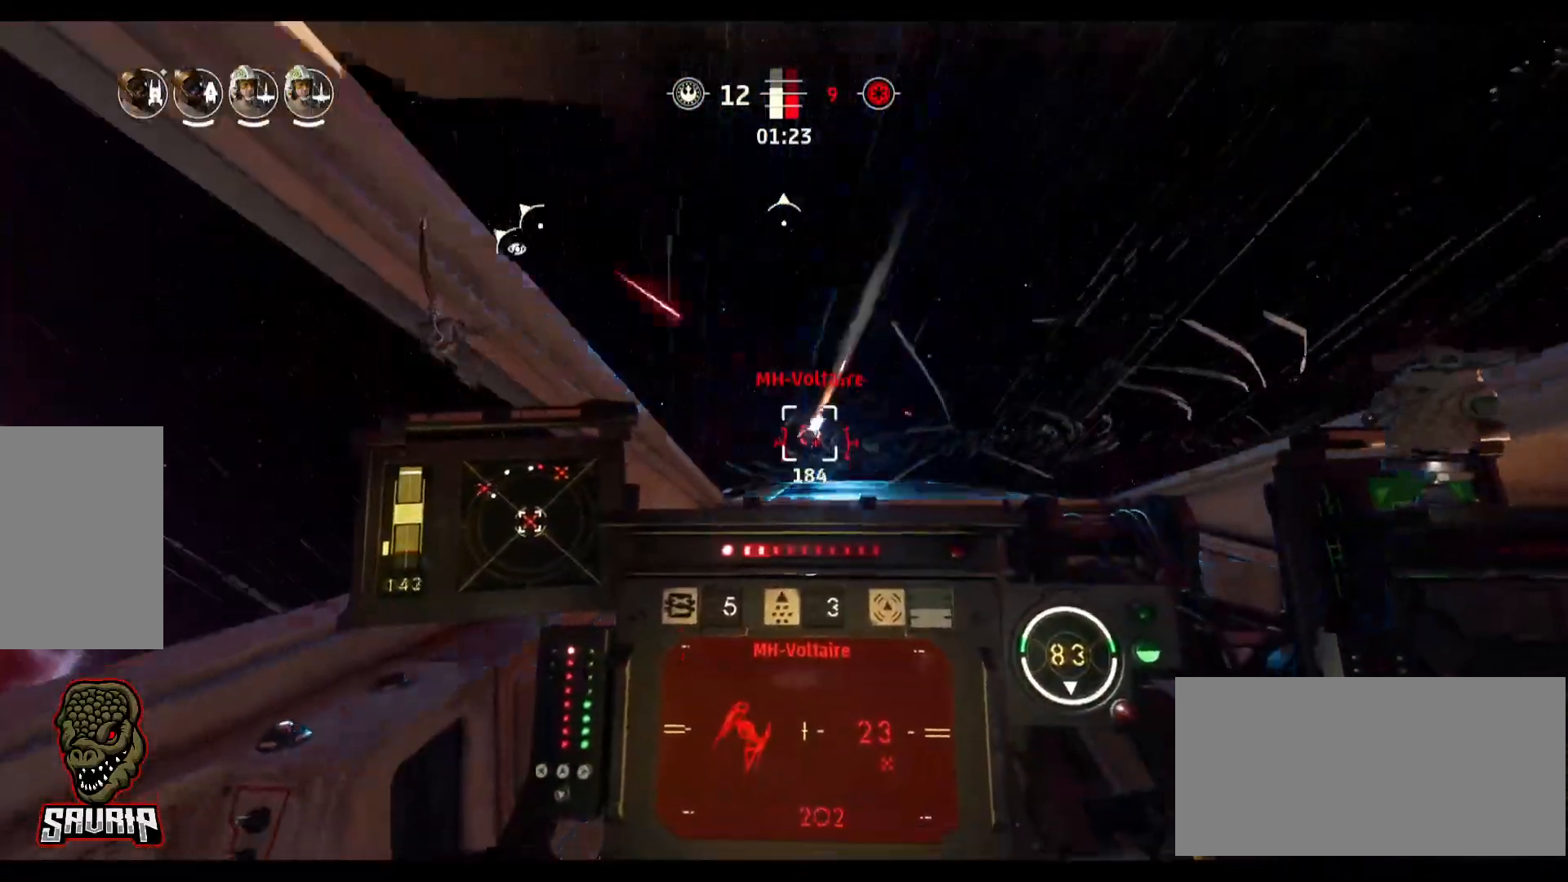
{"keys": ["w"], "mouse": ["left"], "events": [[183, "a", "up"]]}
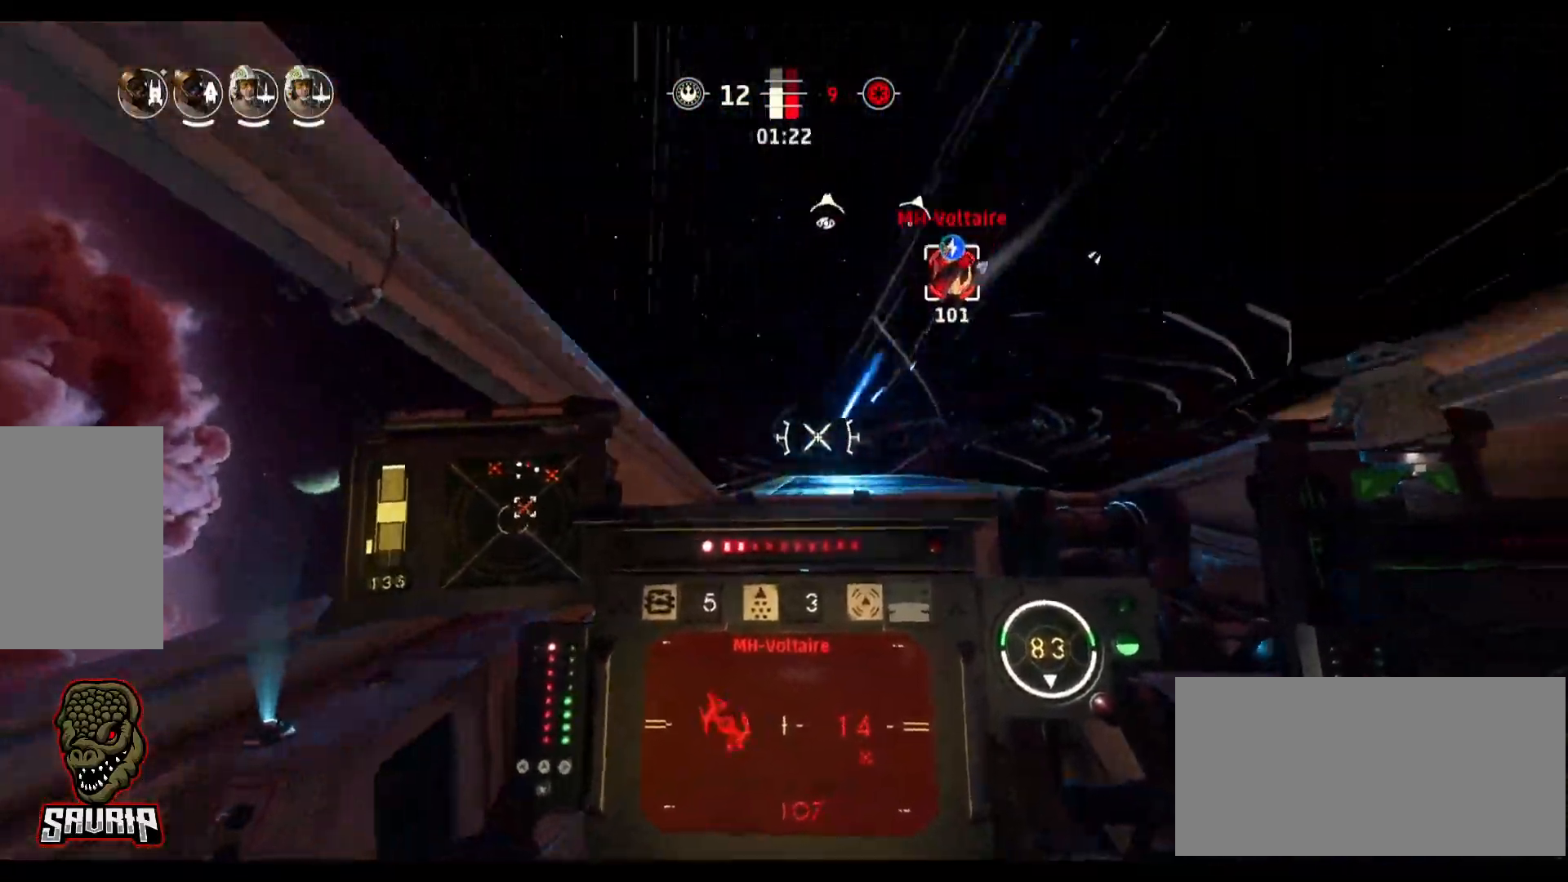
{"keys": ["d"], "mouse": [], "events": [[117, "w", "up"], [150, "mouse_left", "up"], [383, "d", "down"]]}
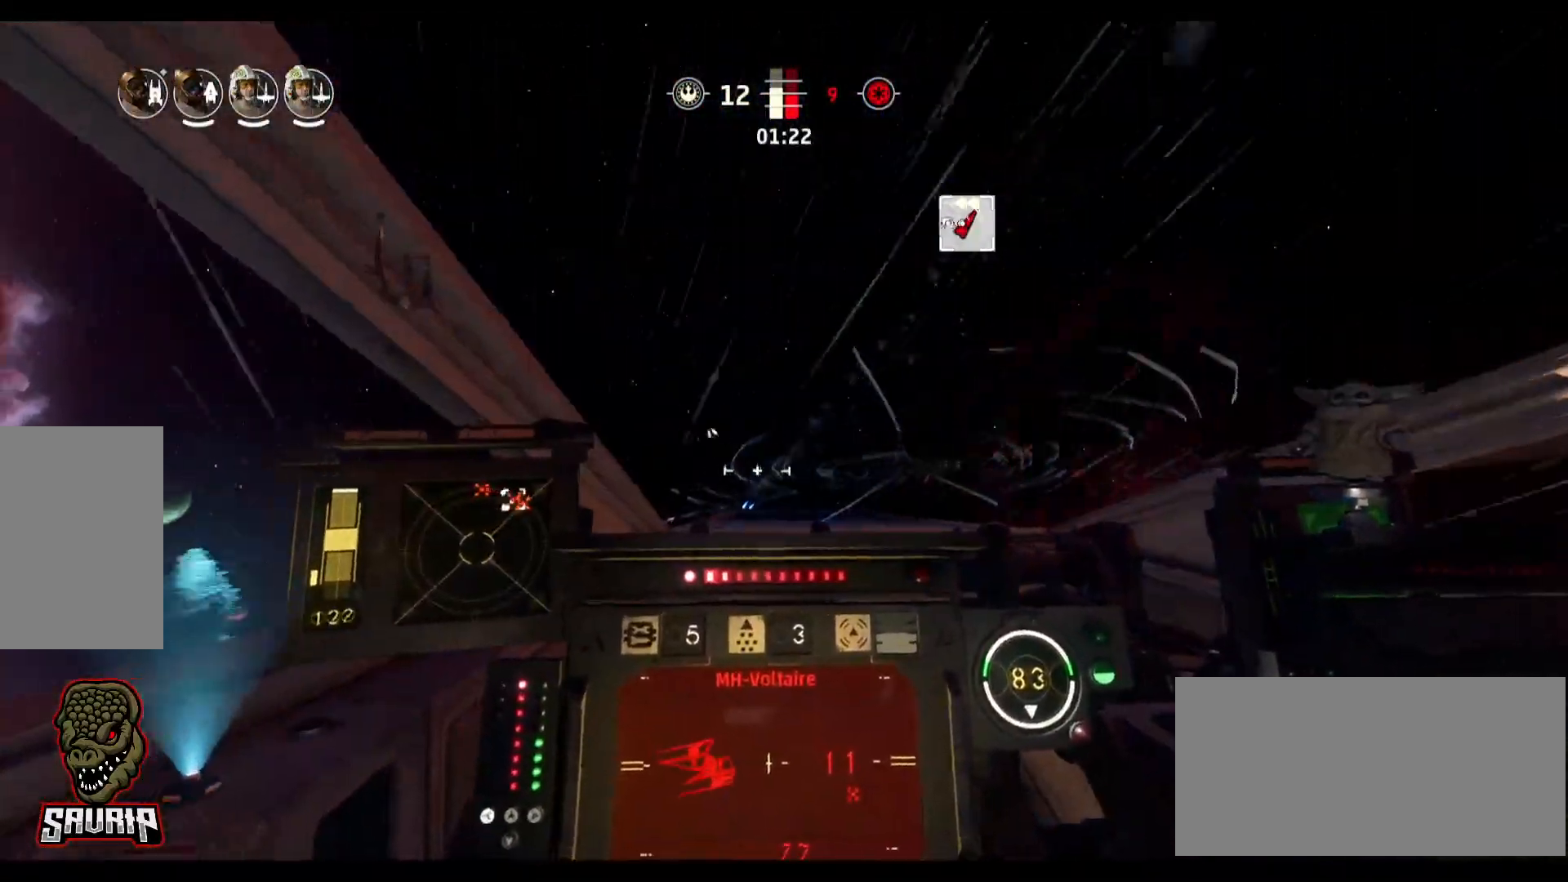
{"keys": ["d"], "mouse": [], "events": []}
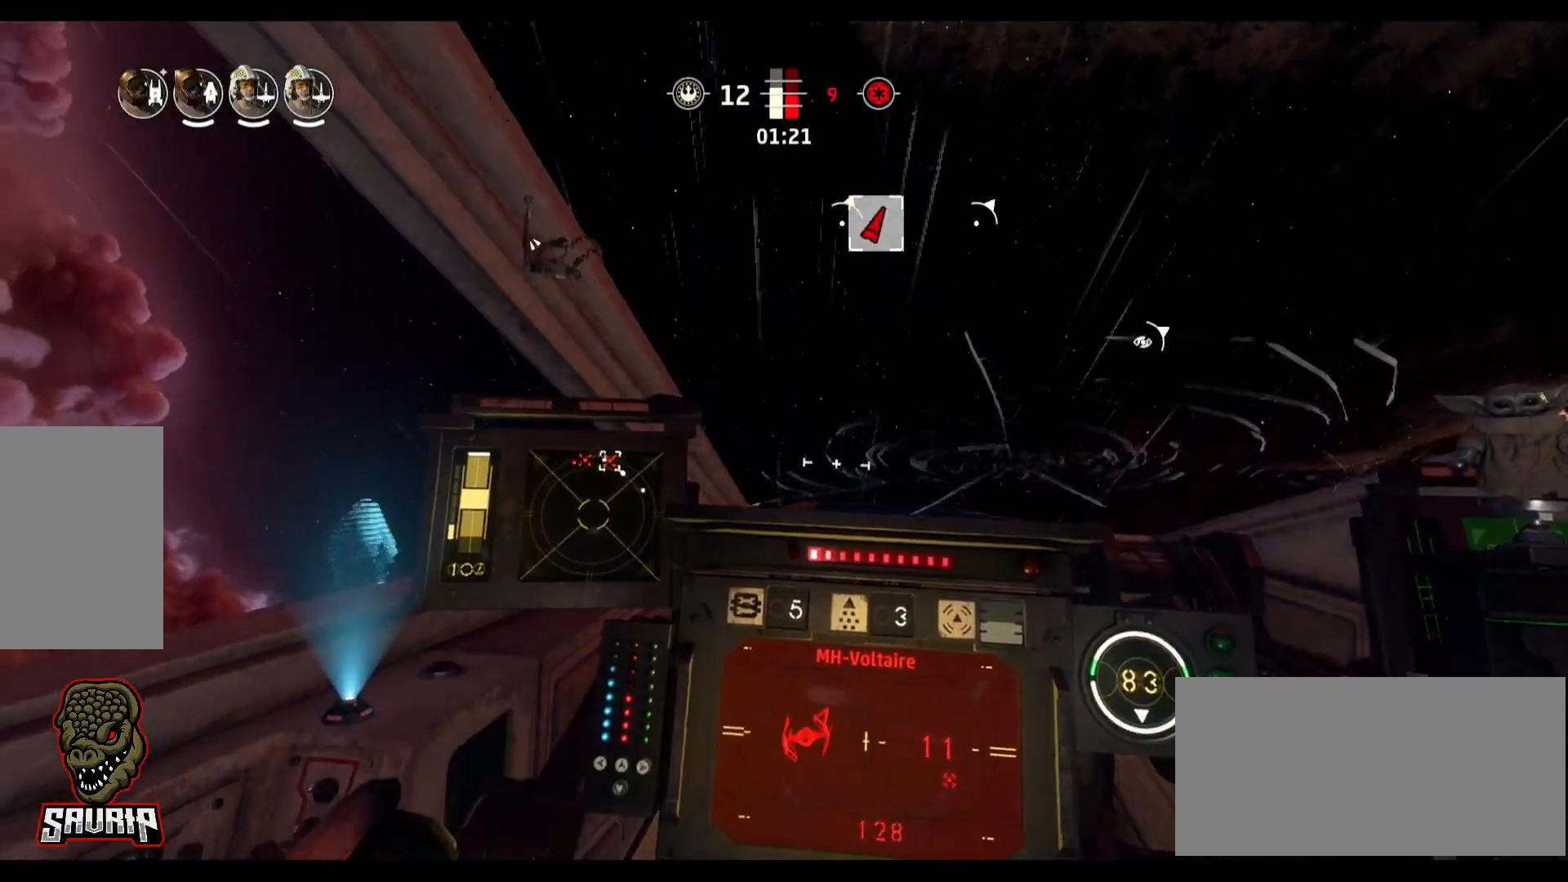
{"keys": ["d"], "mouse": [], "events": []}
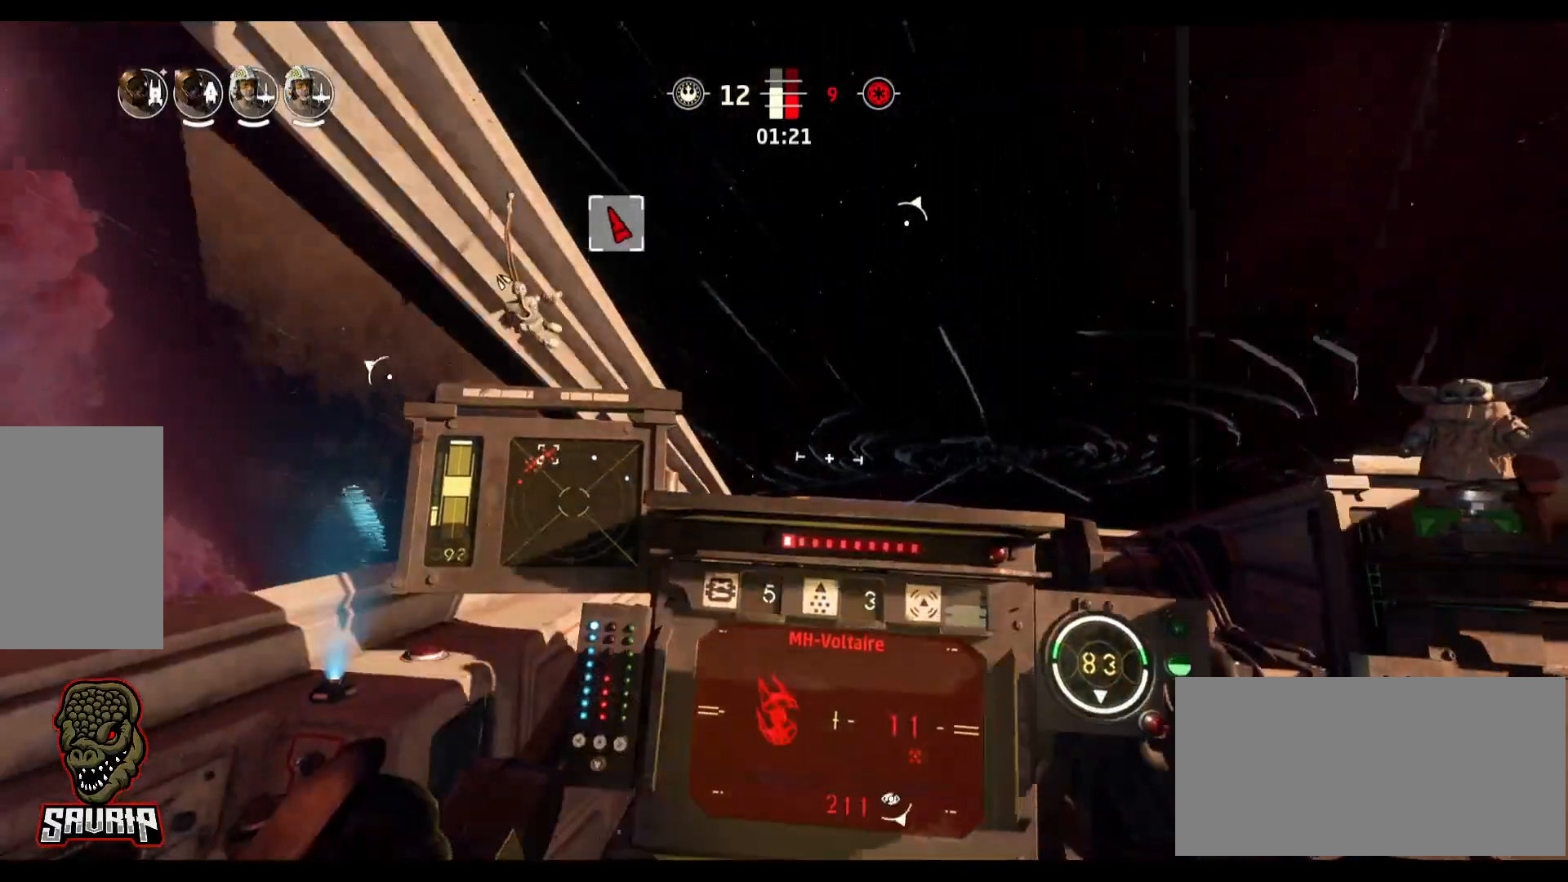
{"keys": ["s"], "mouse": [], "events": [[67, "s", "down"], [350, "d", "up"]]}
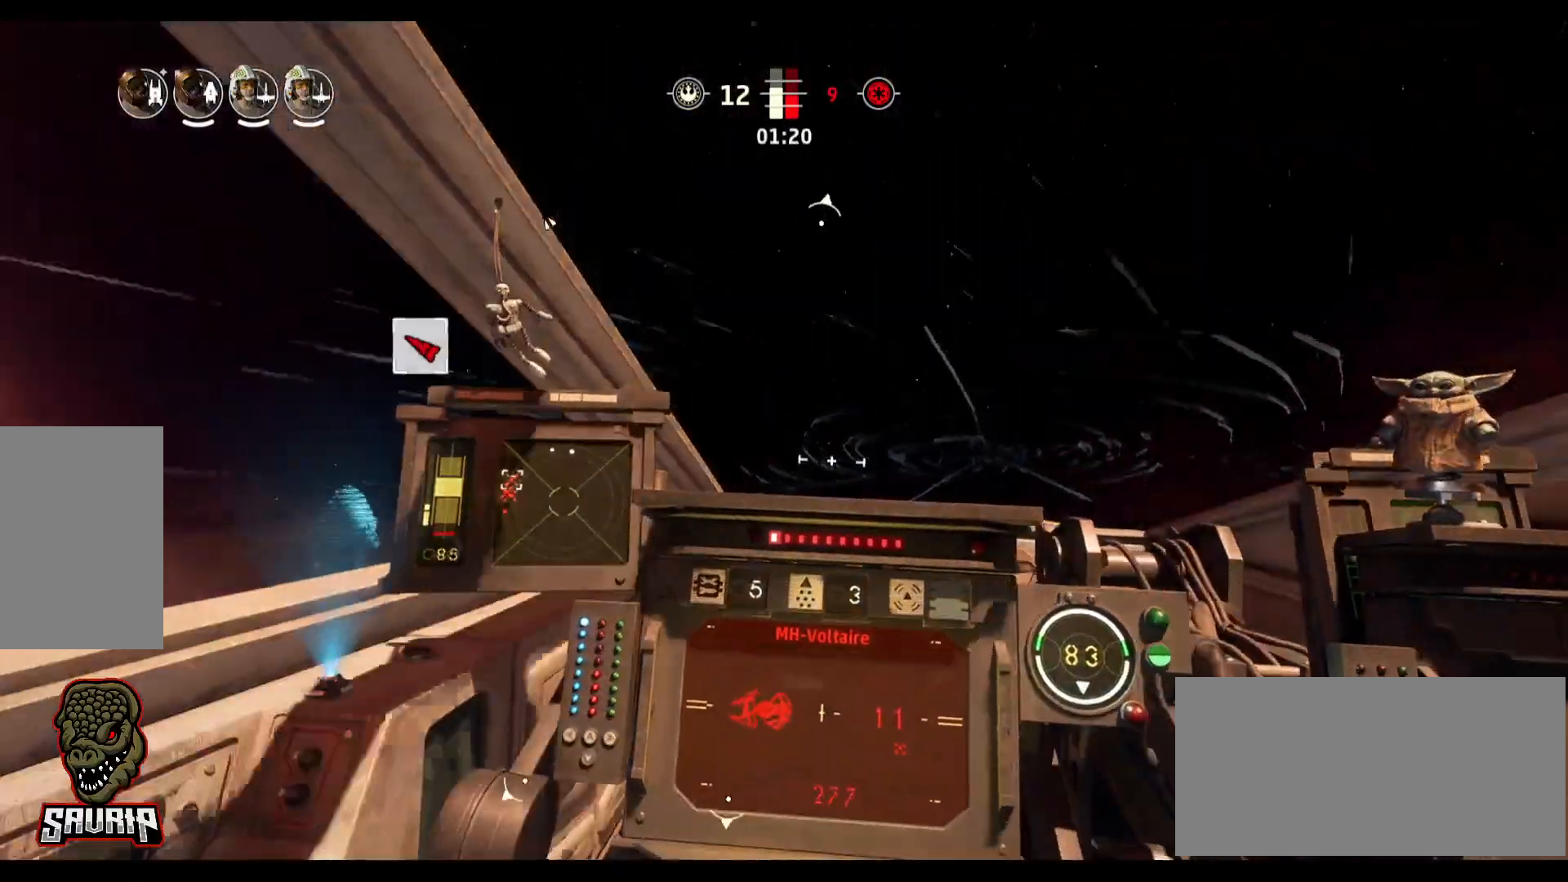
{"keys": ["a"], "mouse": [], "events": [[83, "s", "up"], [167, "space", "down"], [317, "a", "down"], [317, "space", "up"]]}
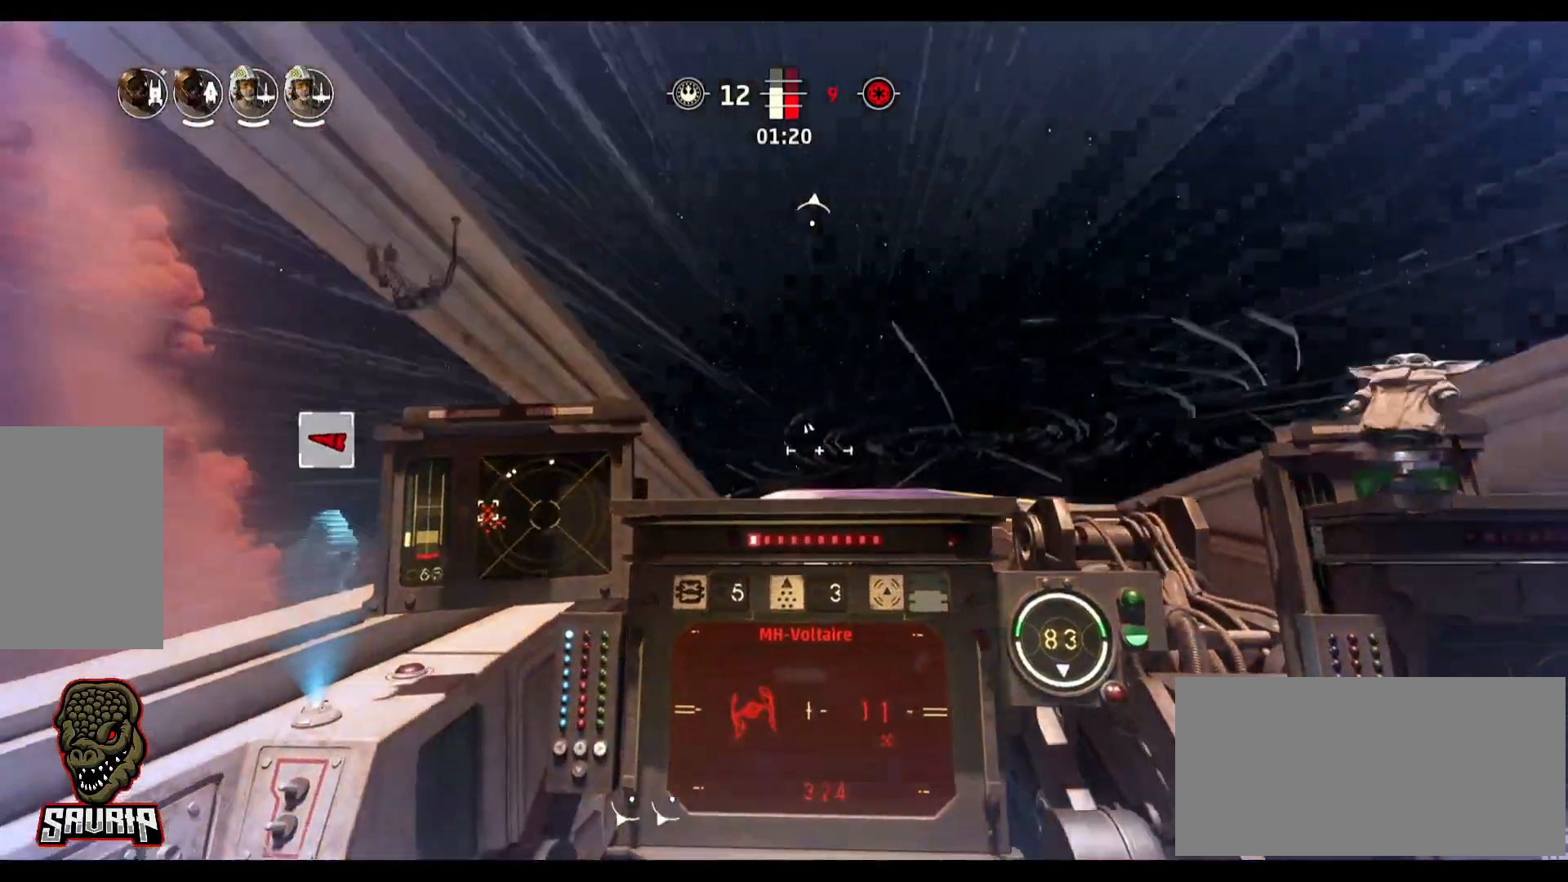
{"keys": ["a"], "mouse": [], "events": []}
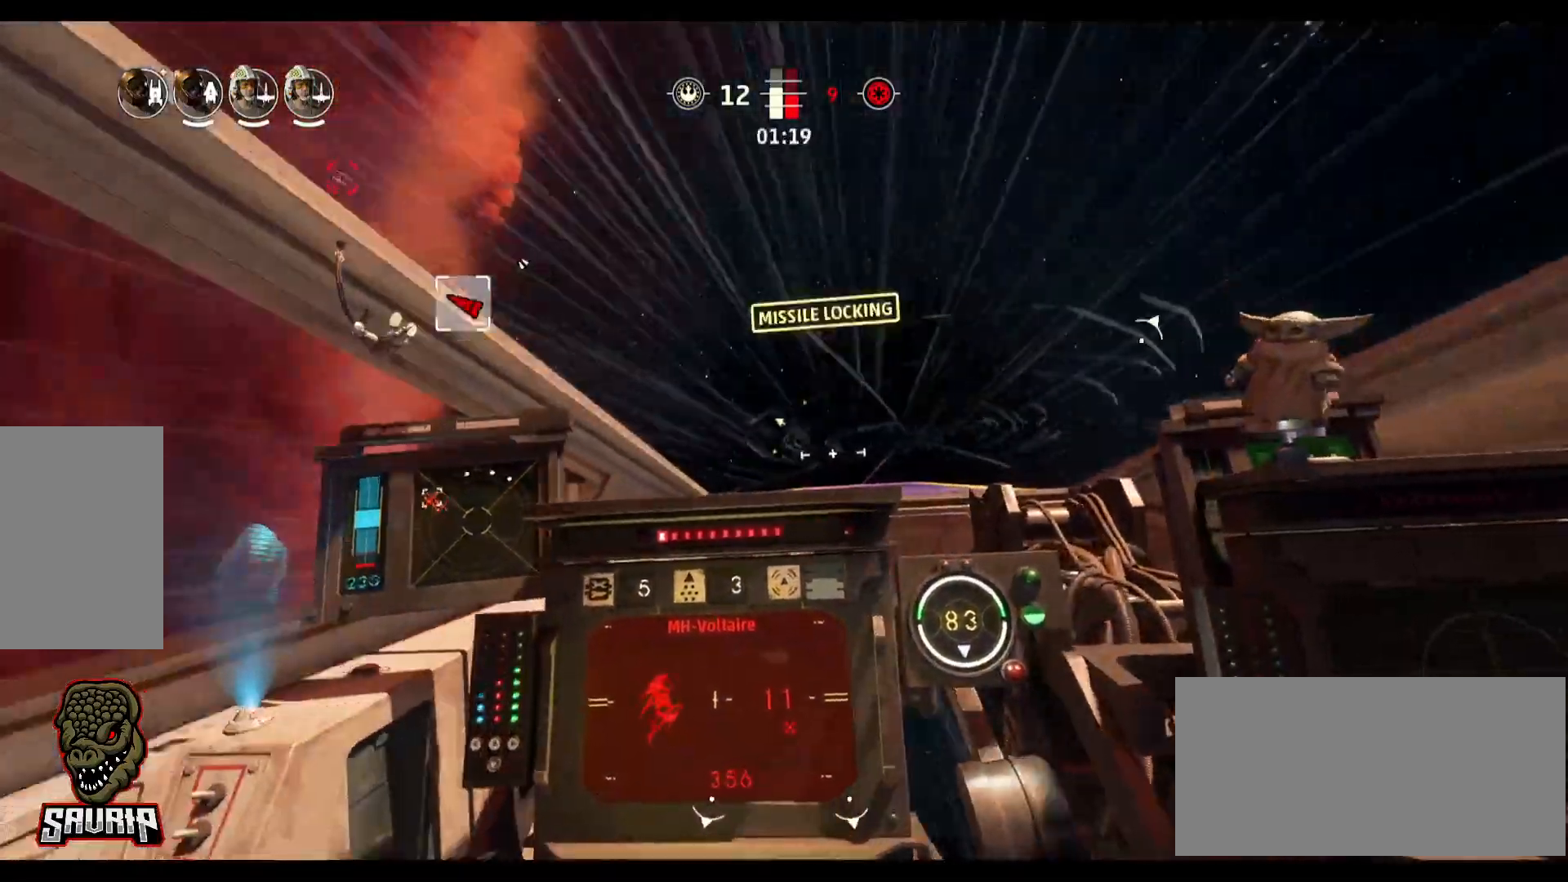
{"keys": [], "mouse": [], "events": [[17, "a", "up"]]}
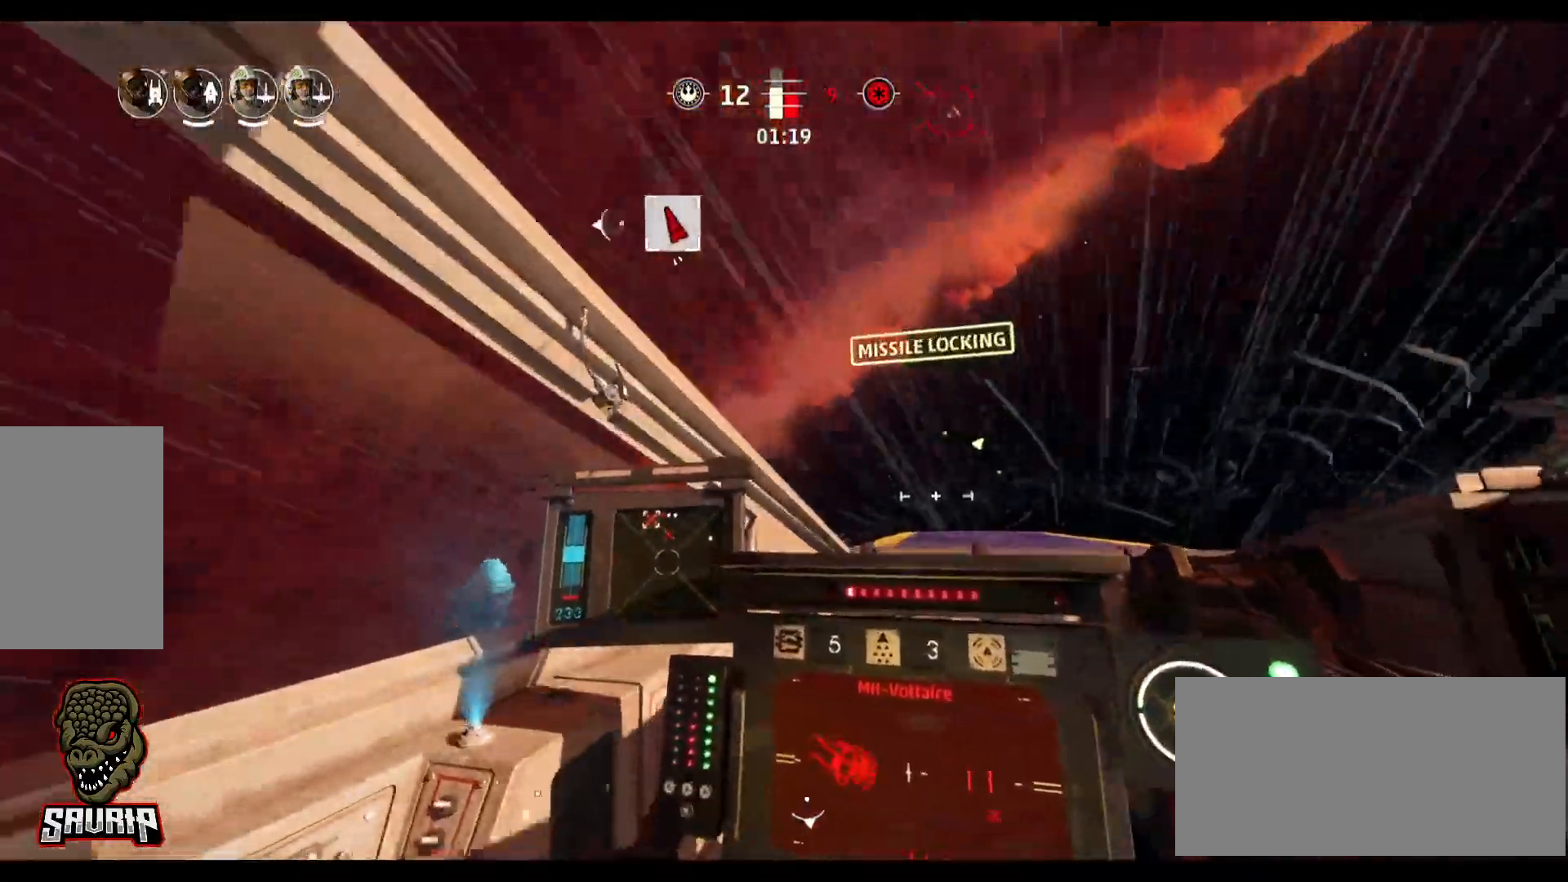
{"keys": [], "mouse": [], "events": []}
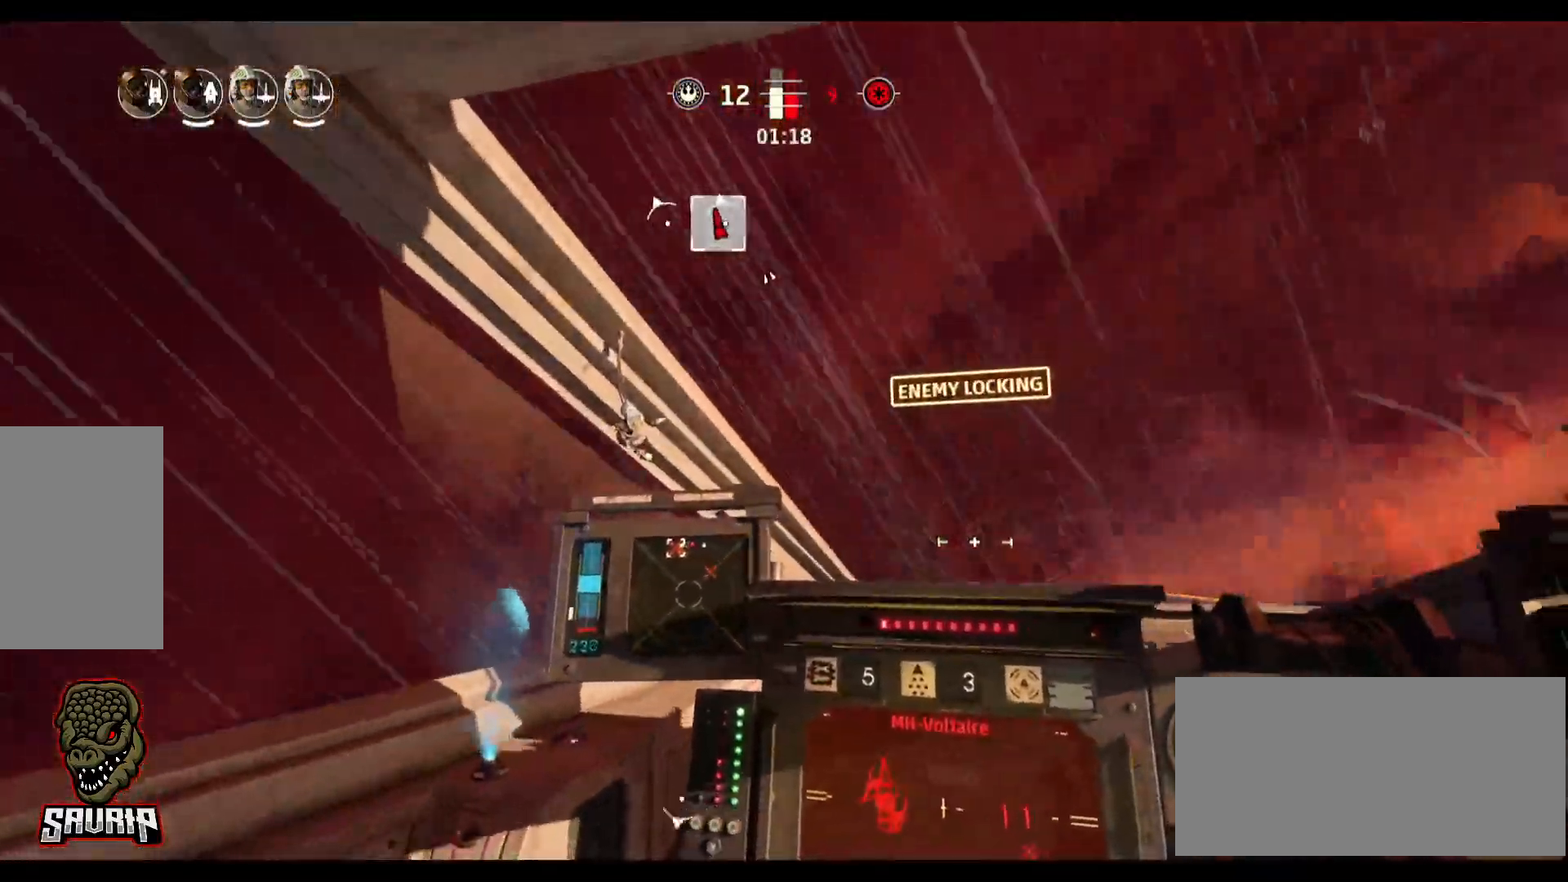
{"keys": [], "mouse": [], "events": []}
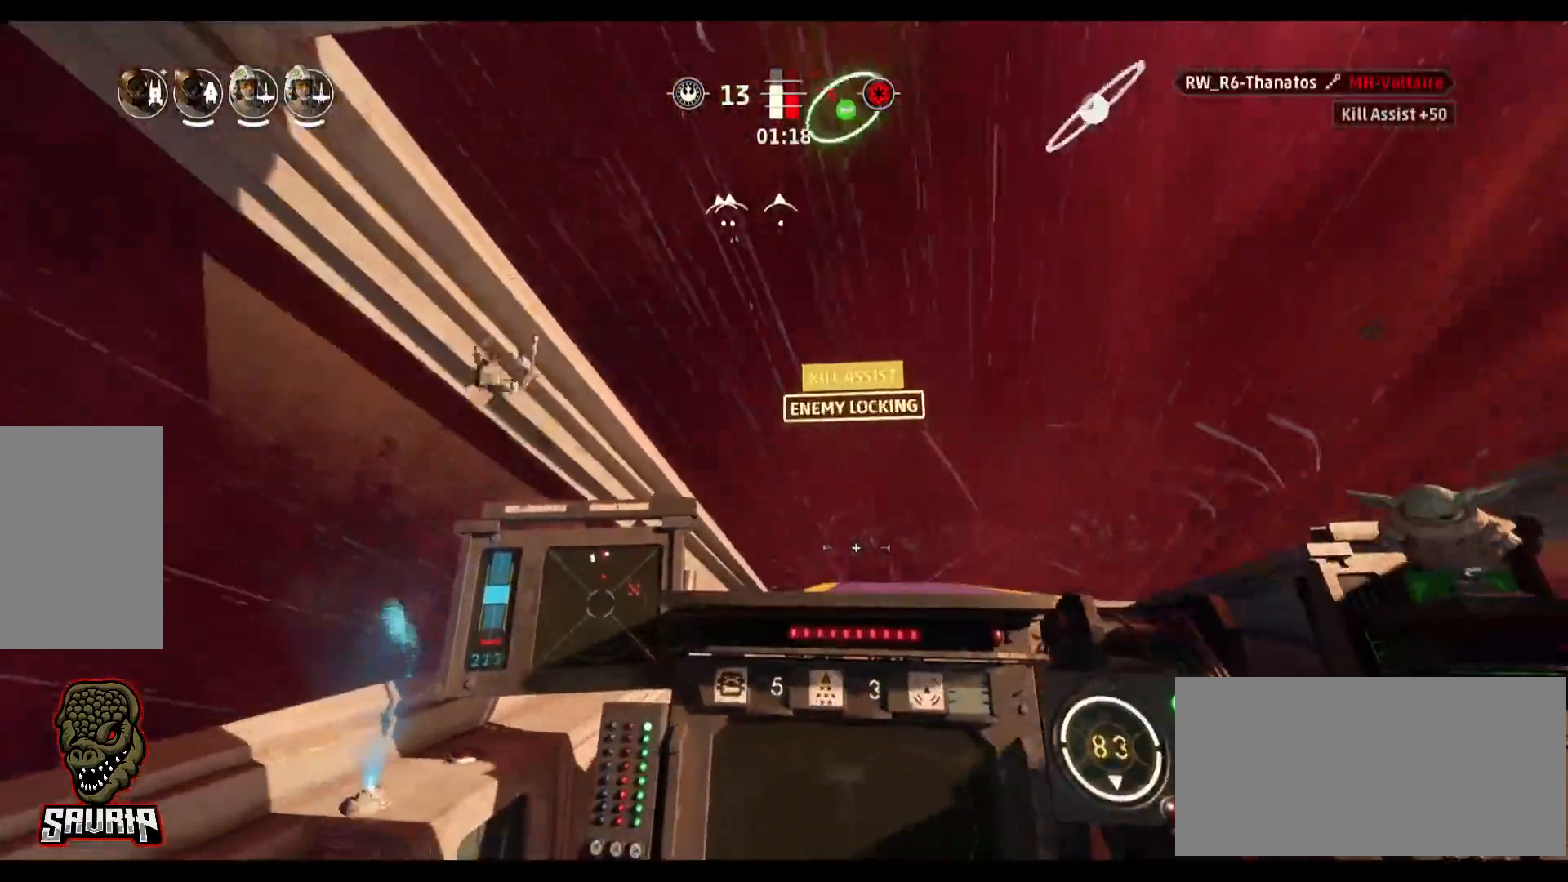
{"keys": ["d"], "mouse": [], "events": [[433, "d", "down"]]}
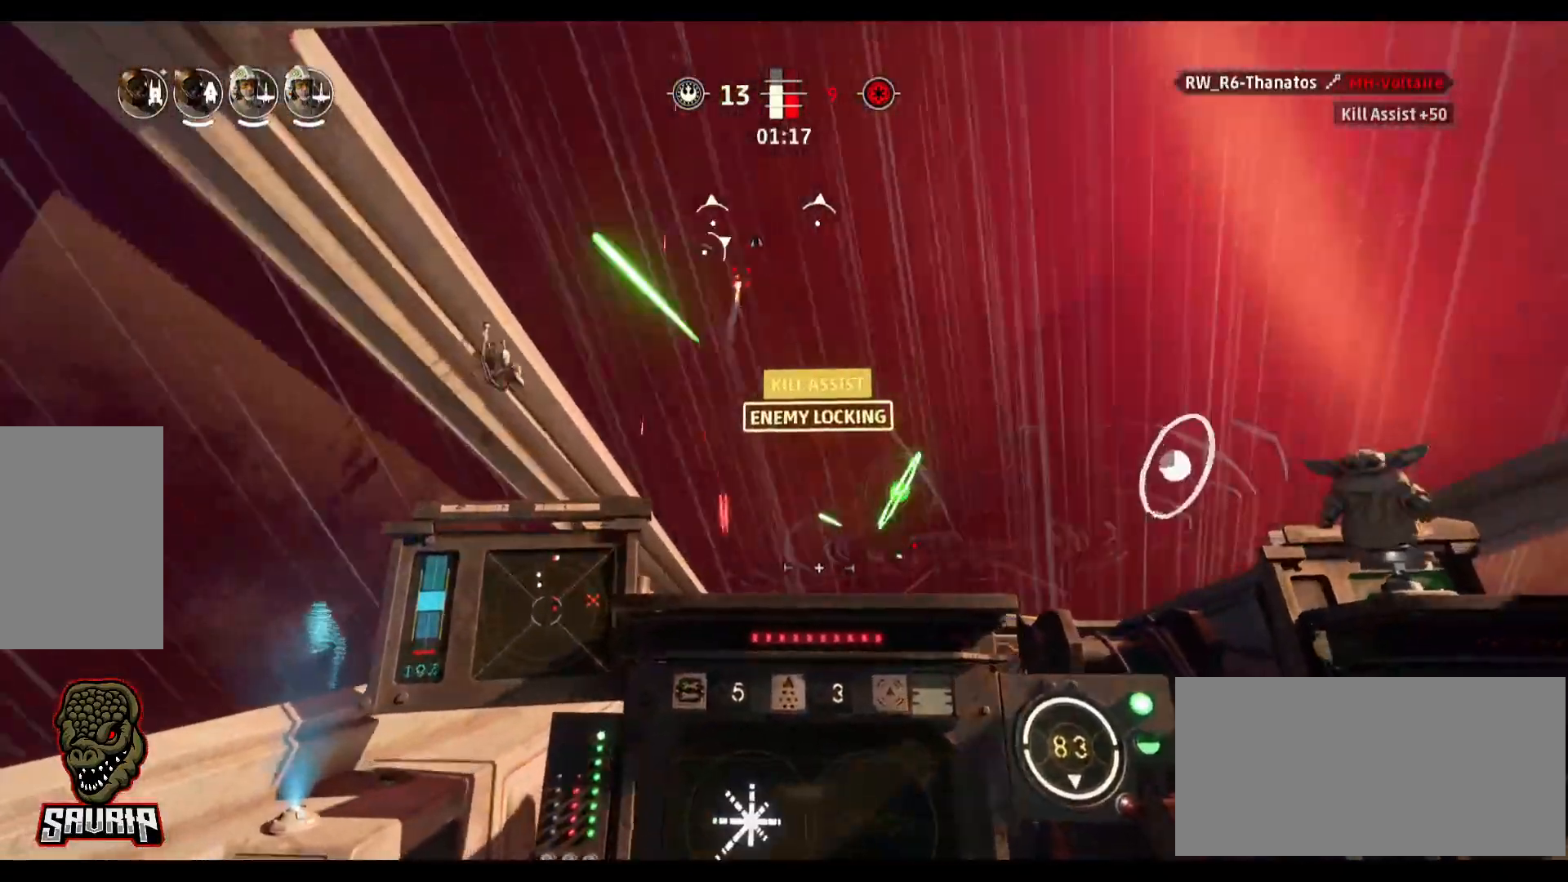
{"keys": ["alt", "d"], "mouse": [], "events": [[500, "alt", "down"]]}
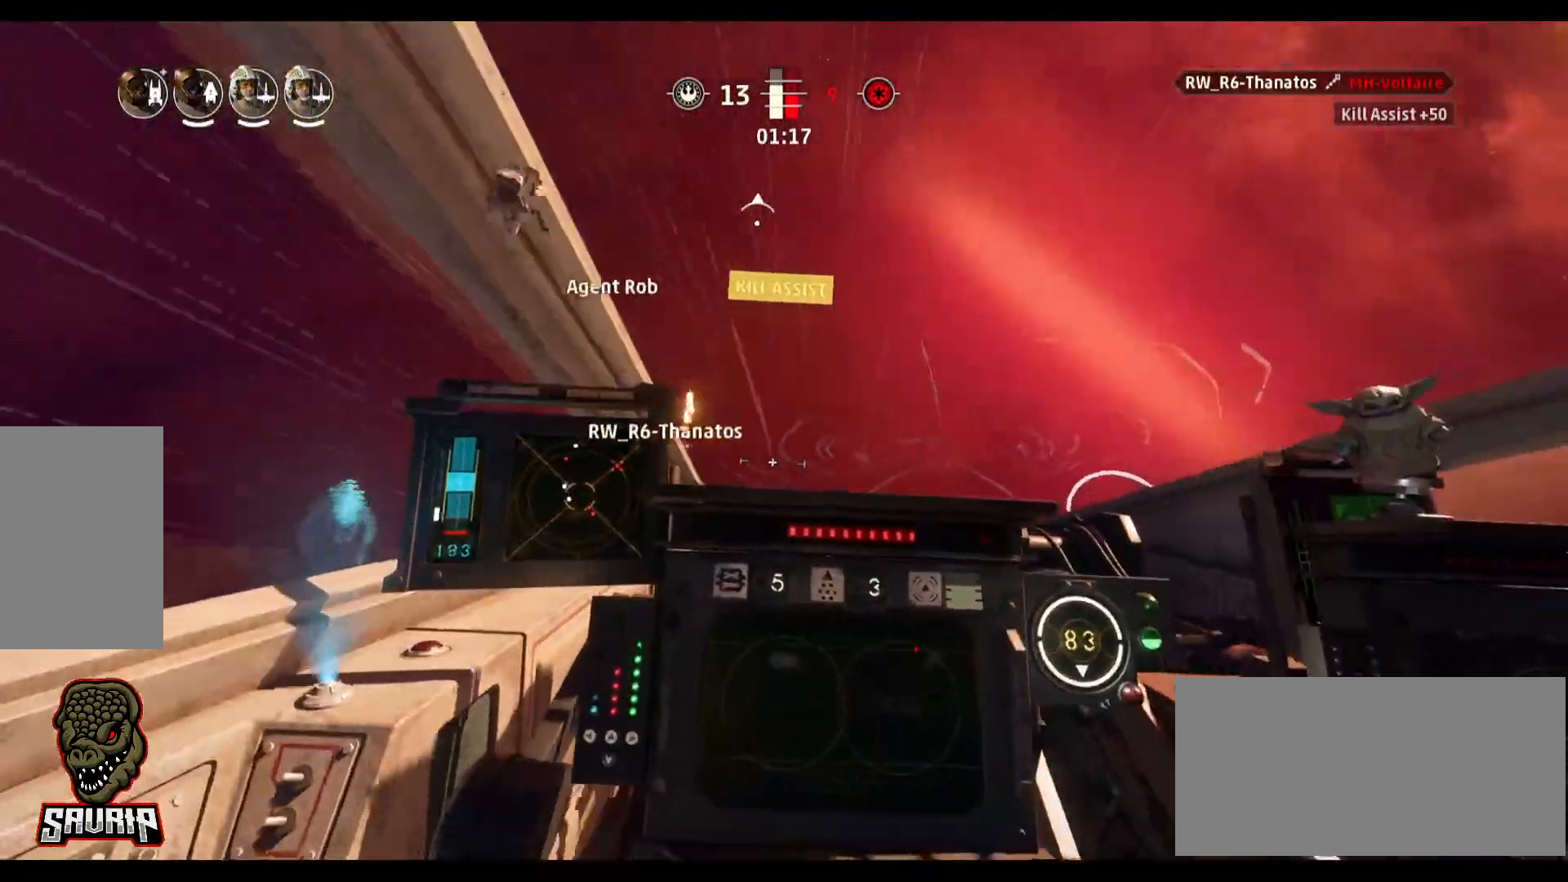
{"keys": ["alt"], "mouse": [], "events": [[367, "d", "up"]]}
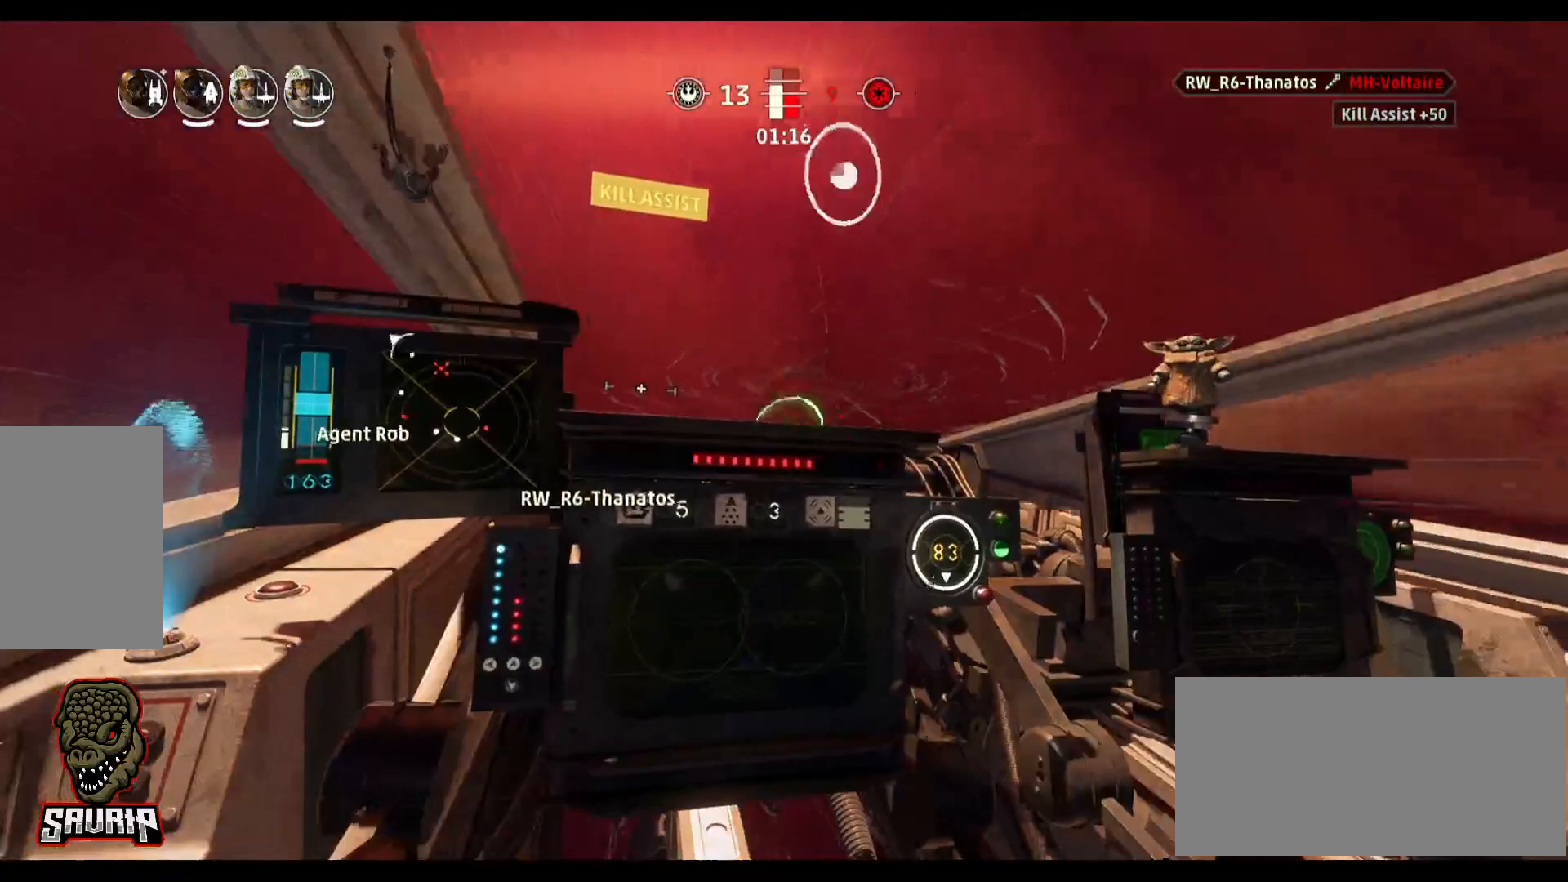
{"keys": [], "mouse": [], "events": [[383, "alt", "up"]]}
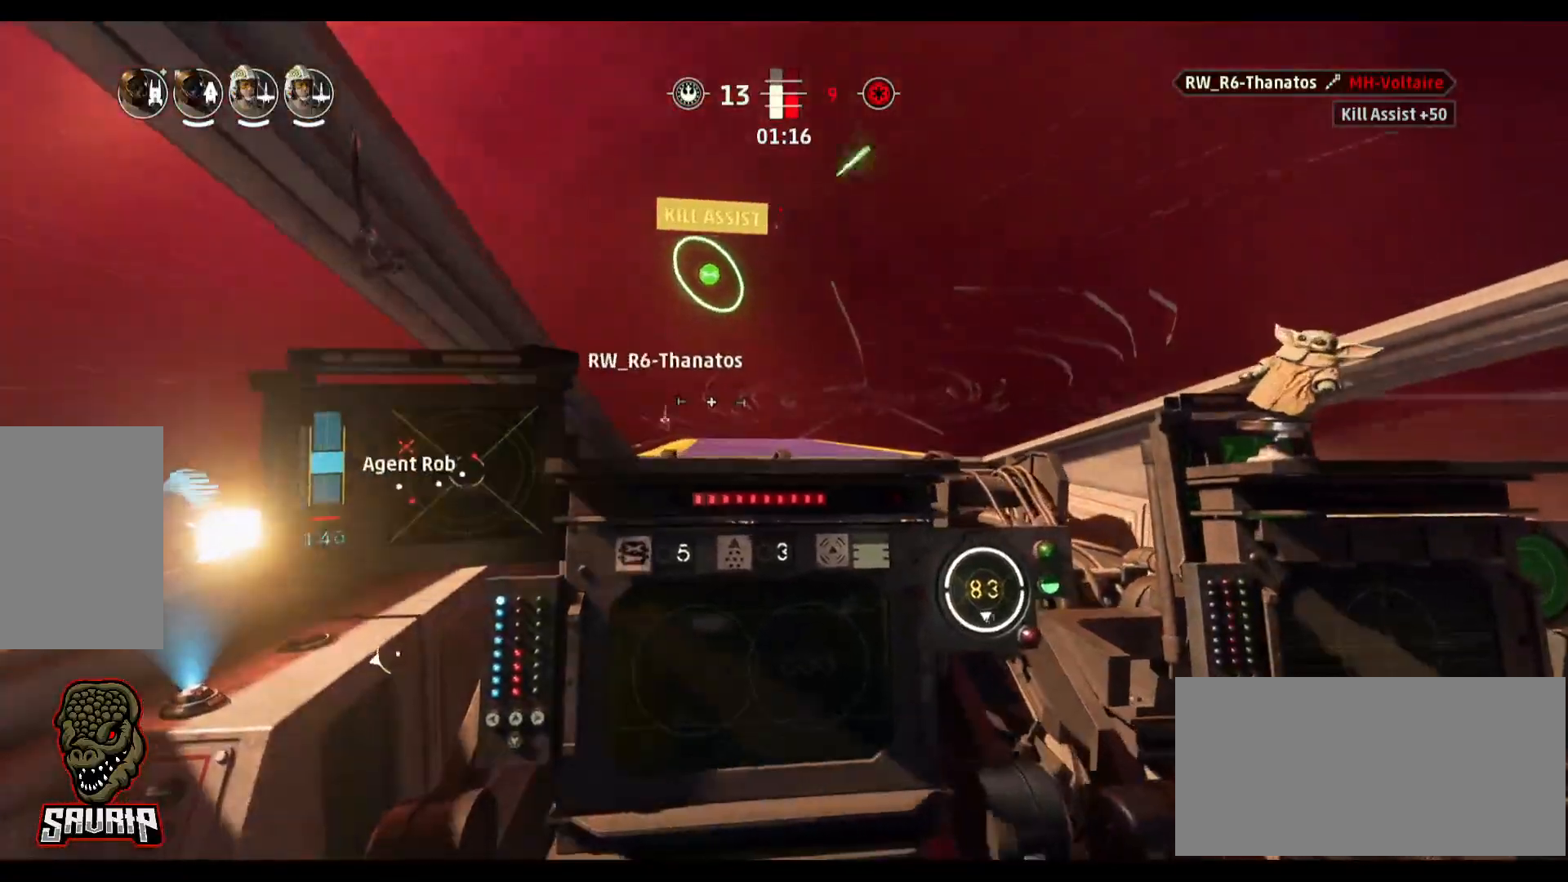
{"keys": ["s", "space"], "mouse": [], "events": [[450, "s", "down"], [450, "space", "down"]]}
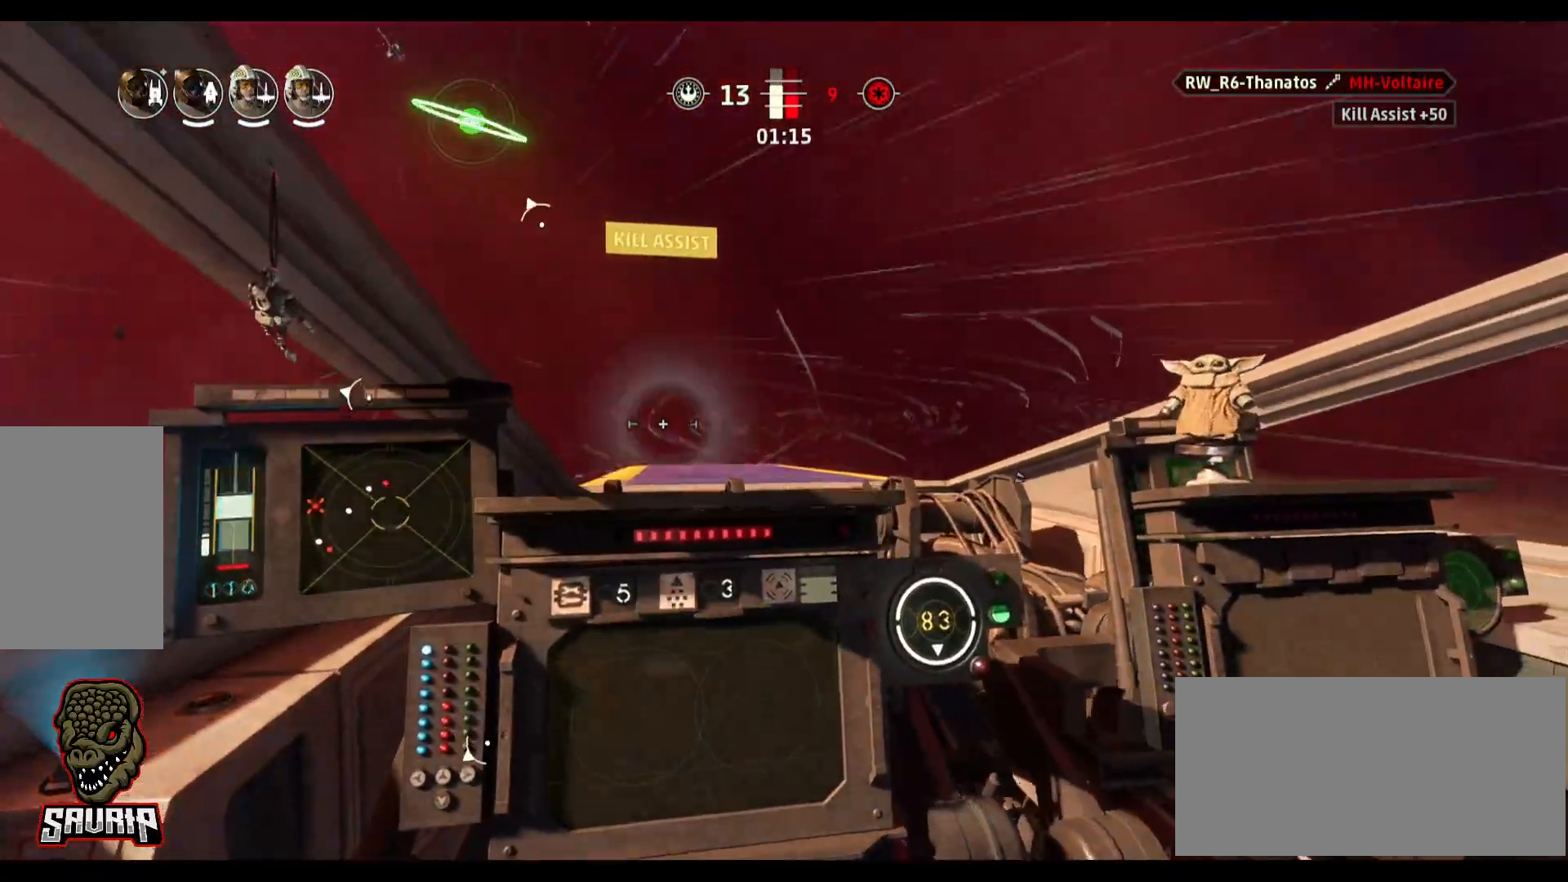
{"keys": [], "mouse": [], "events": [[183, "a", "down"], [183, "s", "up"], [183, "space", "up"], [467, "a", "up"]]}
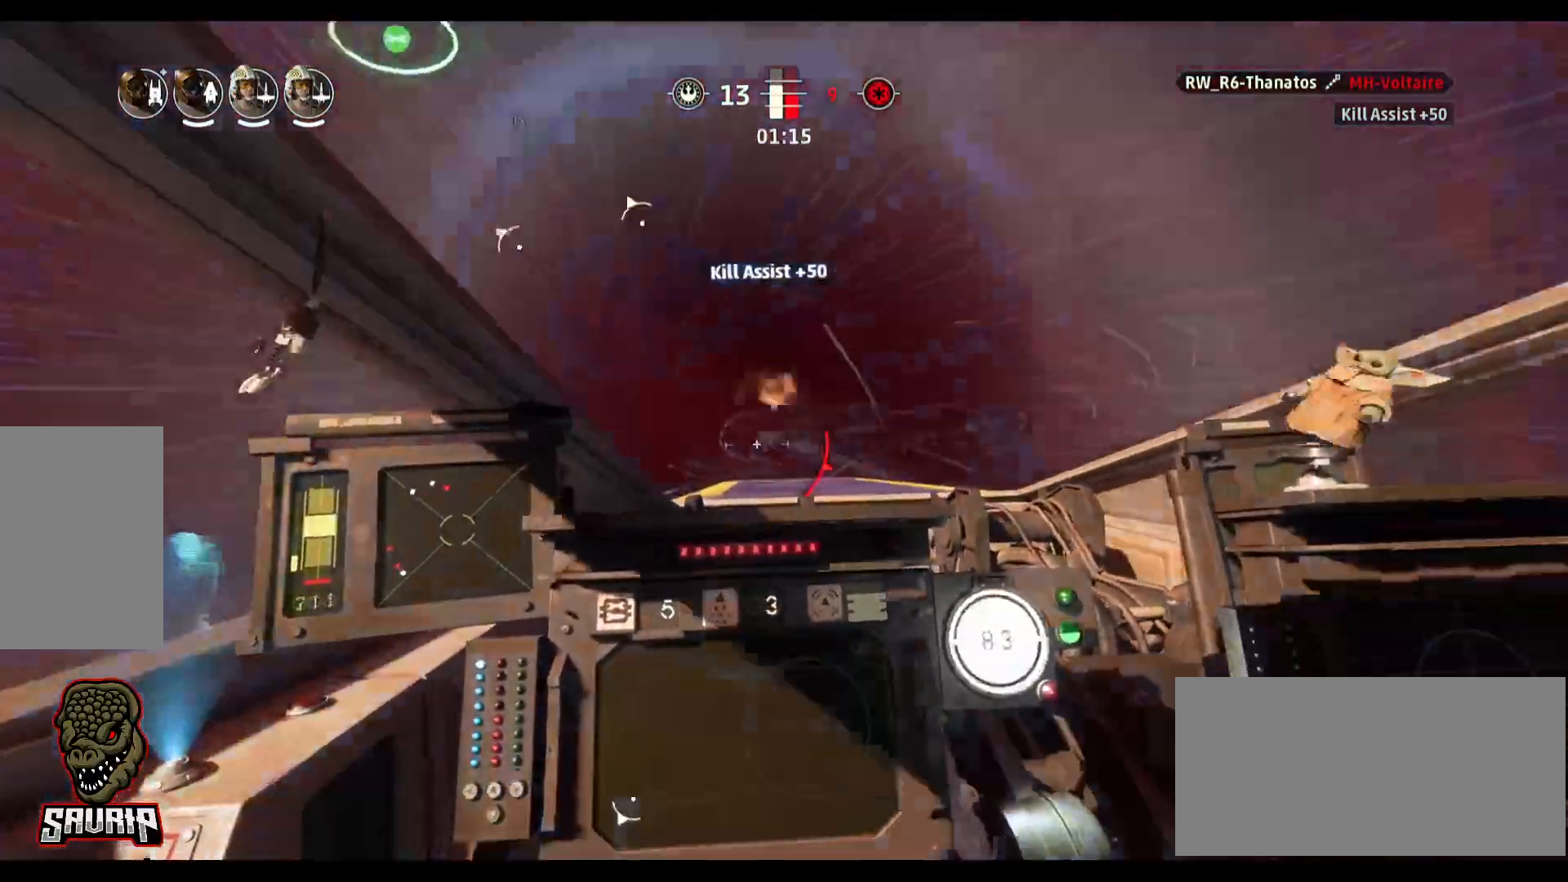
{"keys": [], "mouse": [], "events": []}
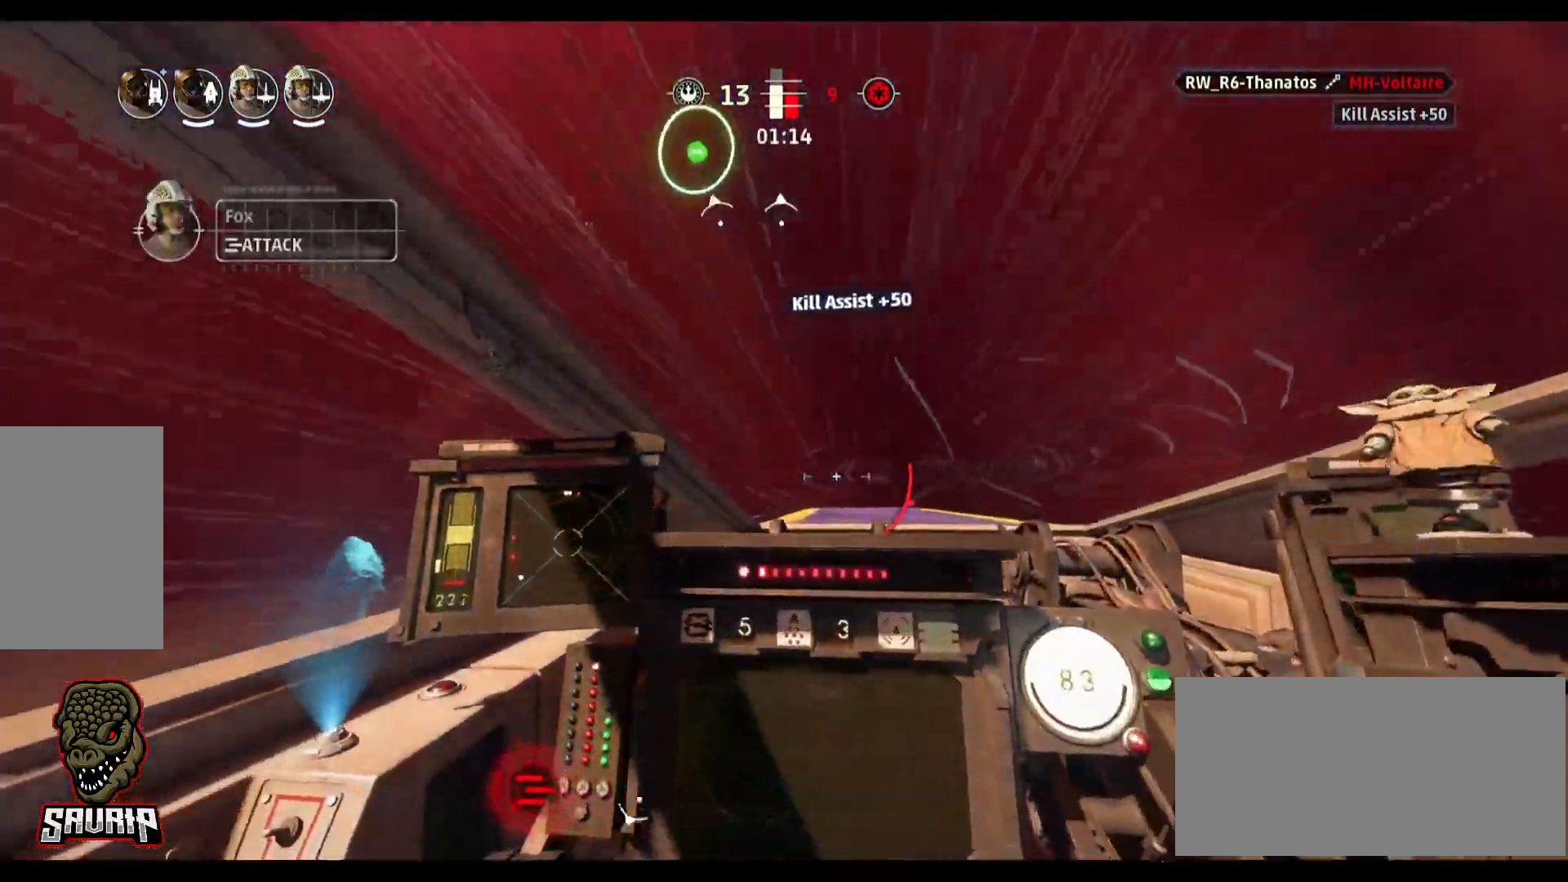
{"keys": [], "mouse": [], "events": []}
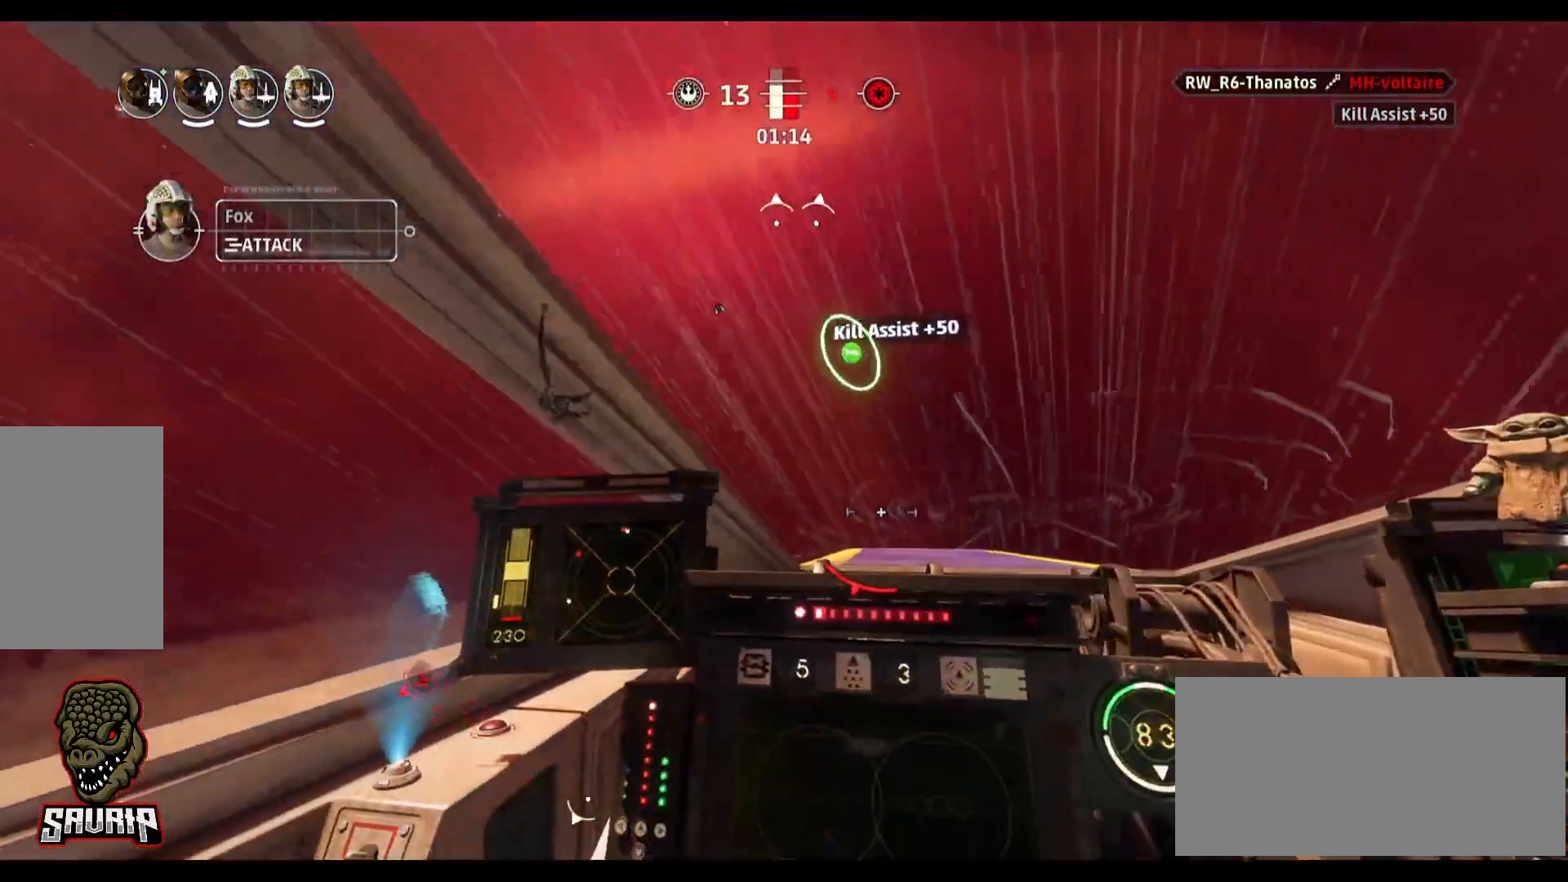
{"keys": [], "mouse": [], "events": [[183, "d", "down"], [467, "d", "up"]]}
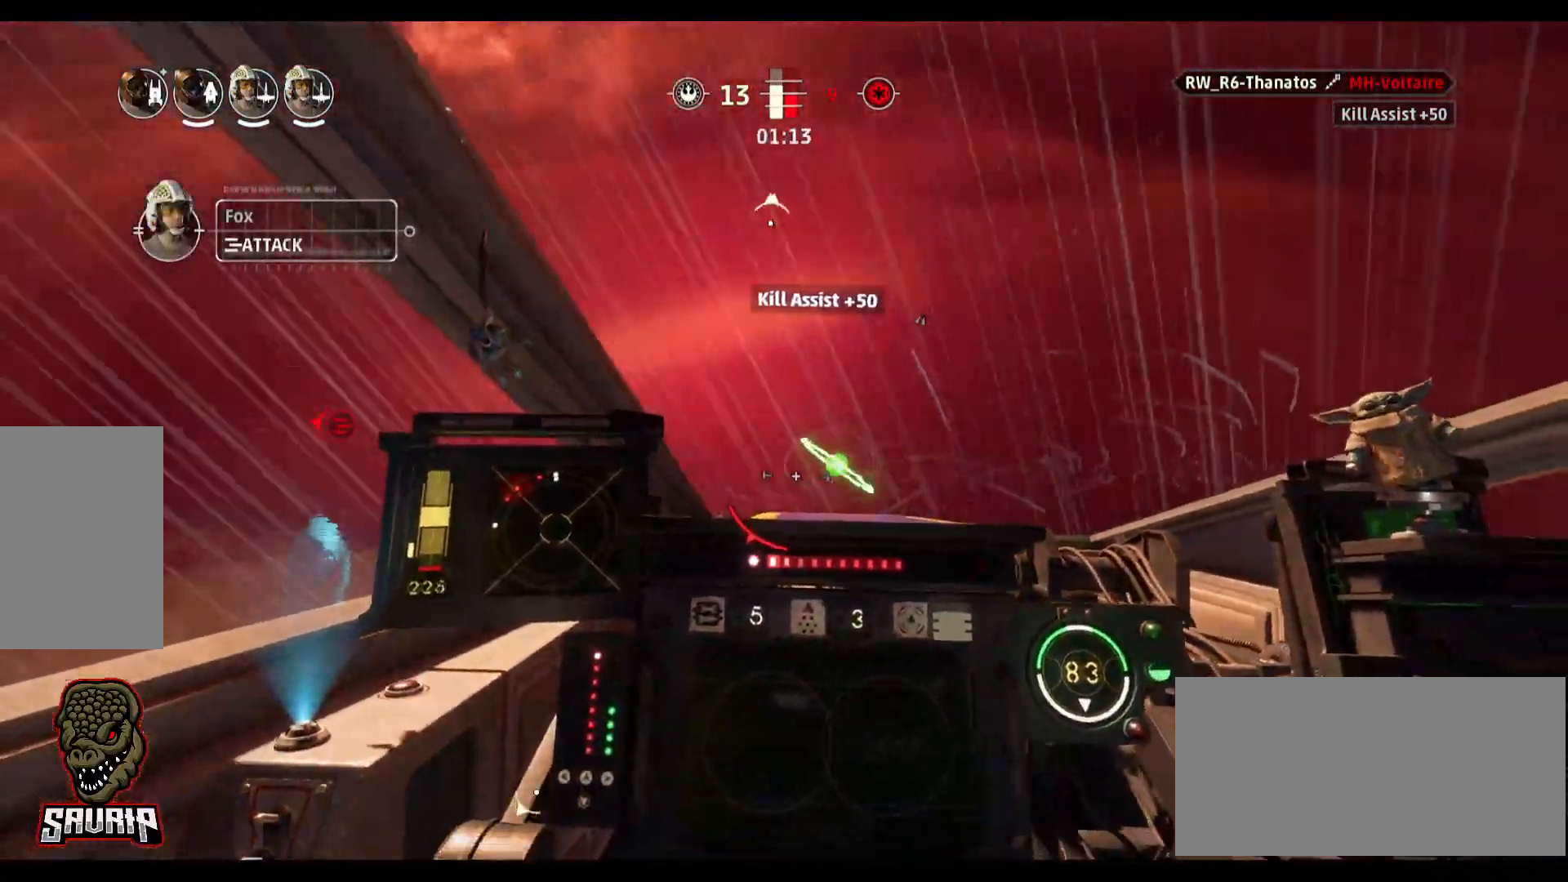
{"keys": [], "mouse": [], "events": []}
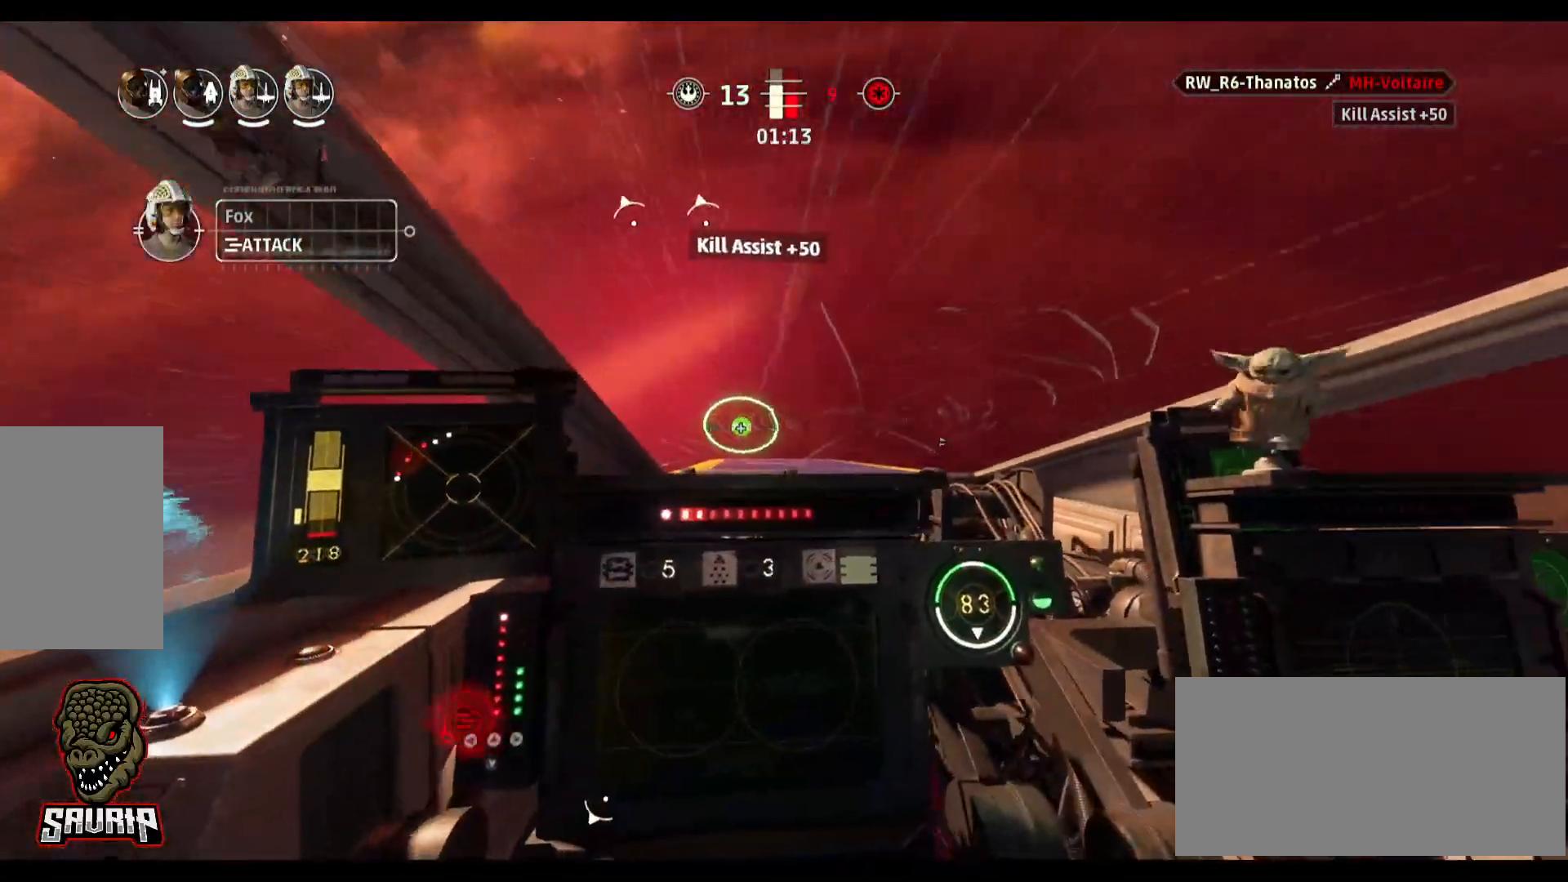
{"keys": ["a"], "mouse": [], "events": [[500, "a", "down"]]}
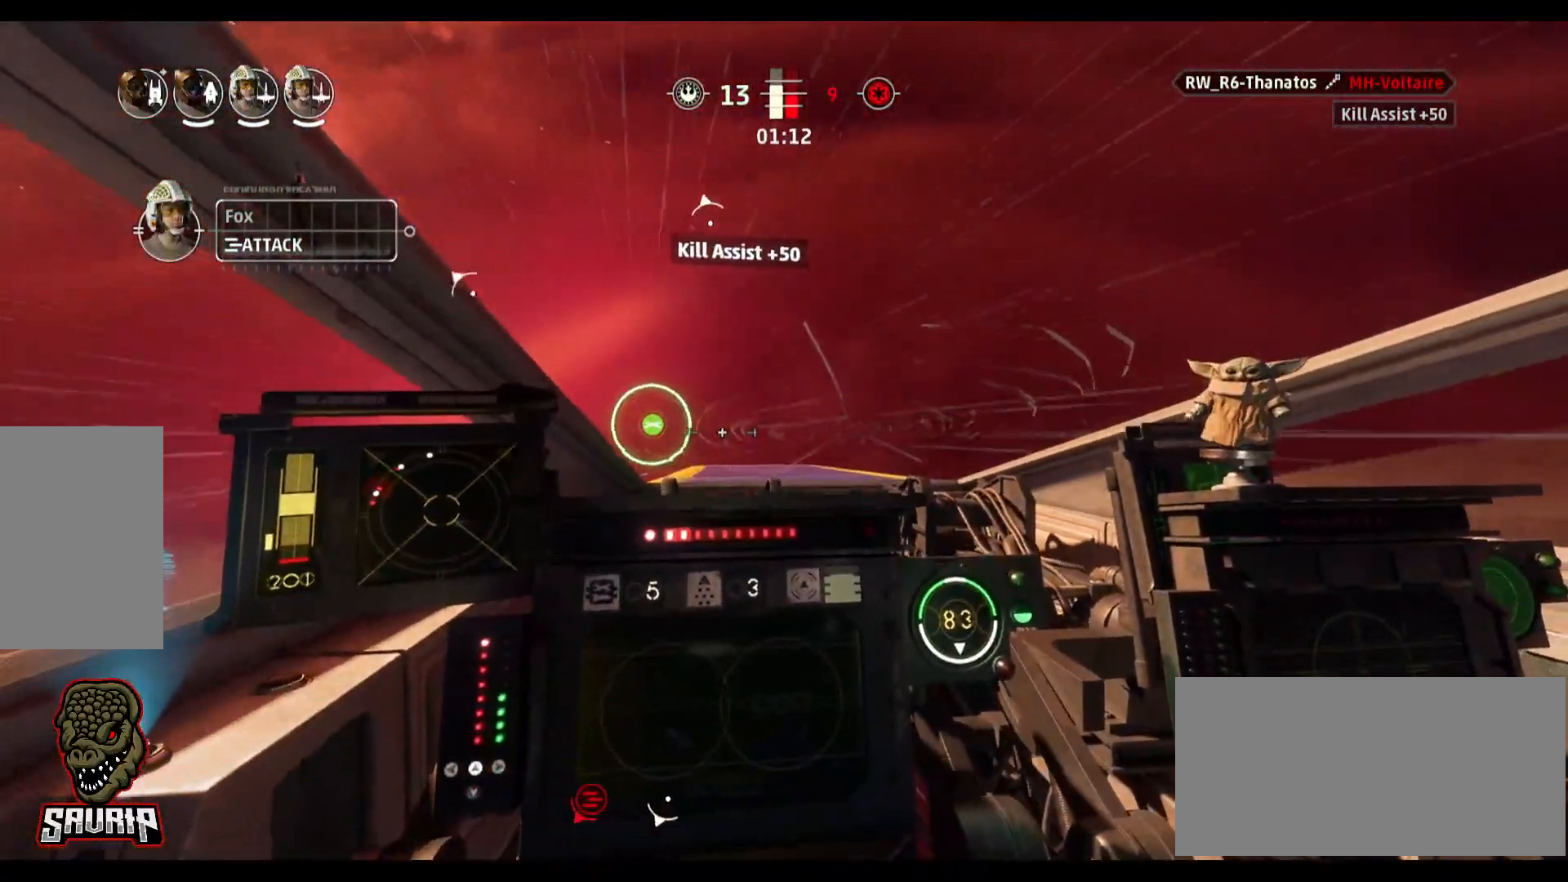
{"keys": [], "mouse": [], "events": [[367, "a", "up"]]}
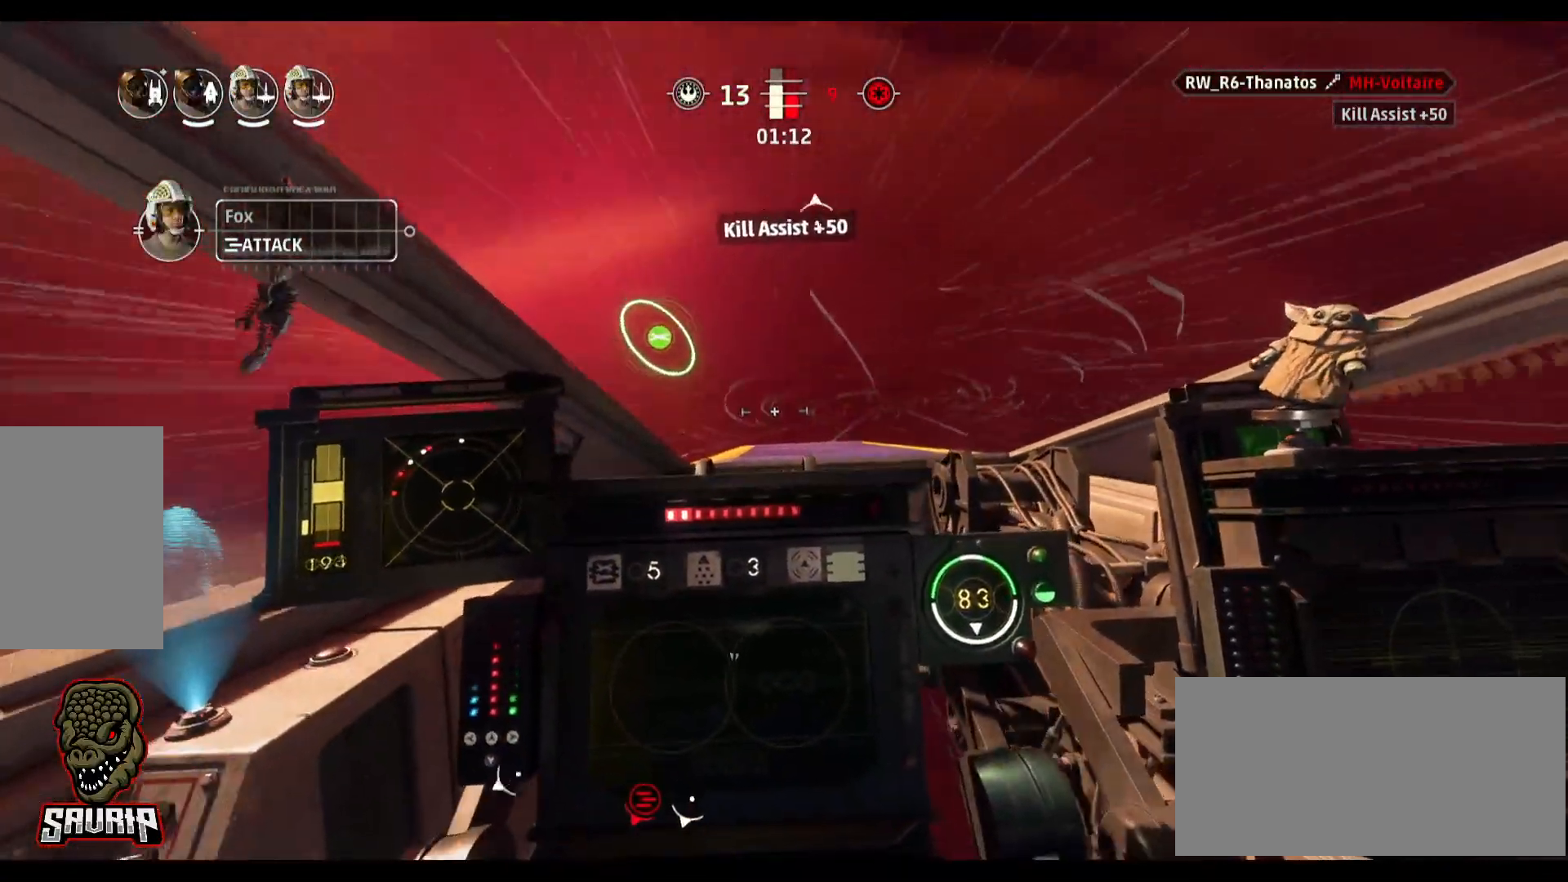
{"keys": [], "mouse": [], "events": []}
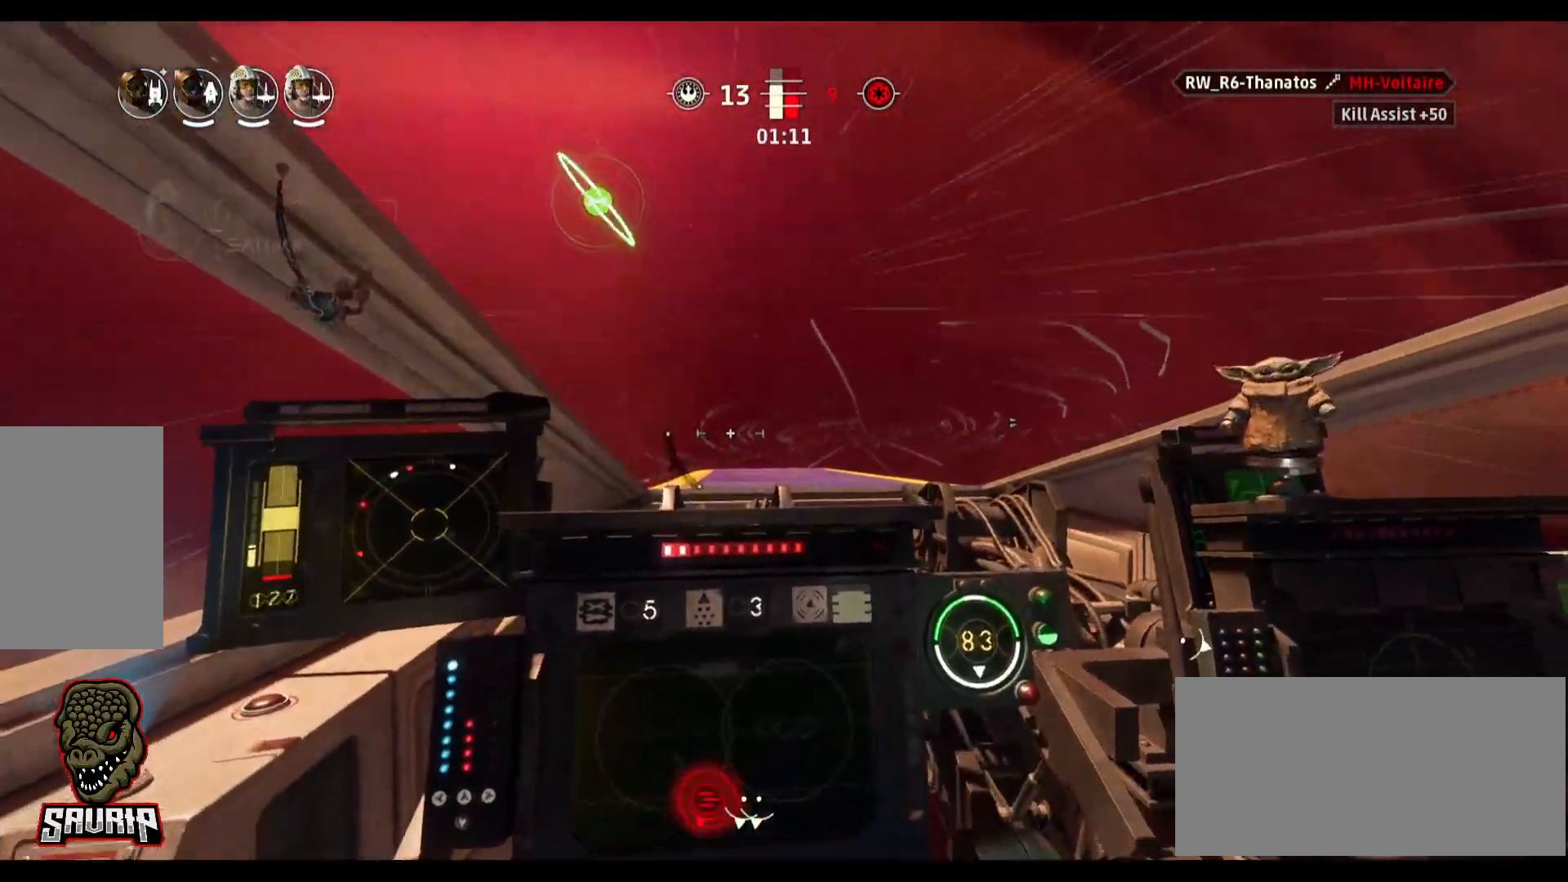
{"keys": [], "mouse": [], "events": []}